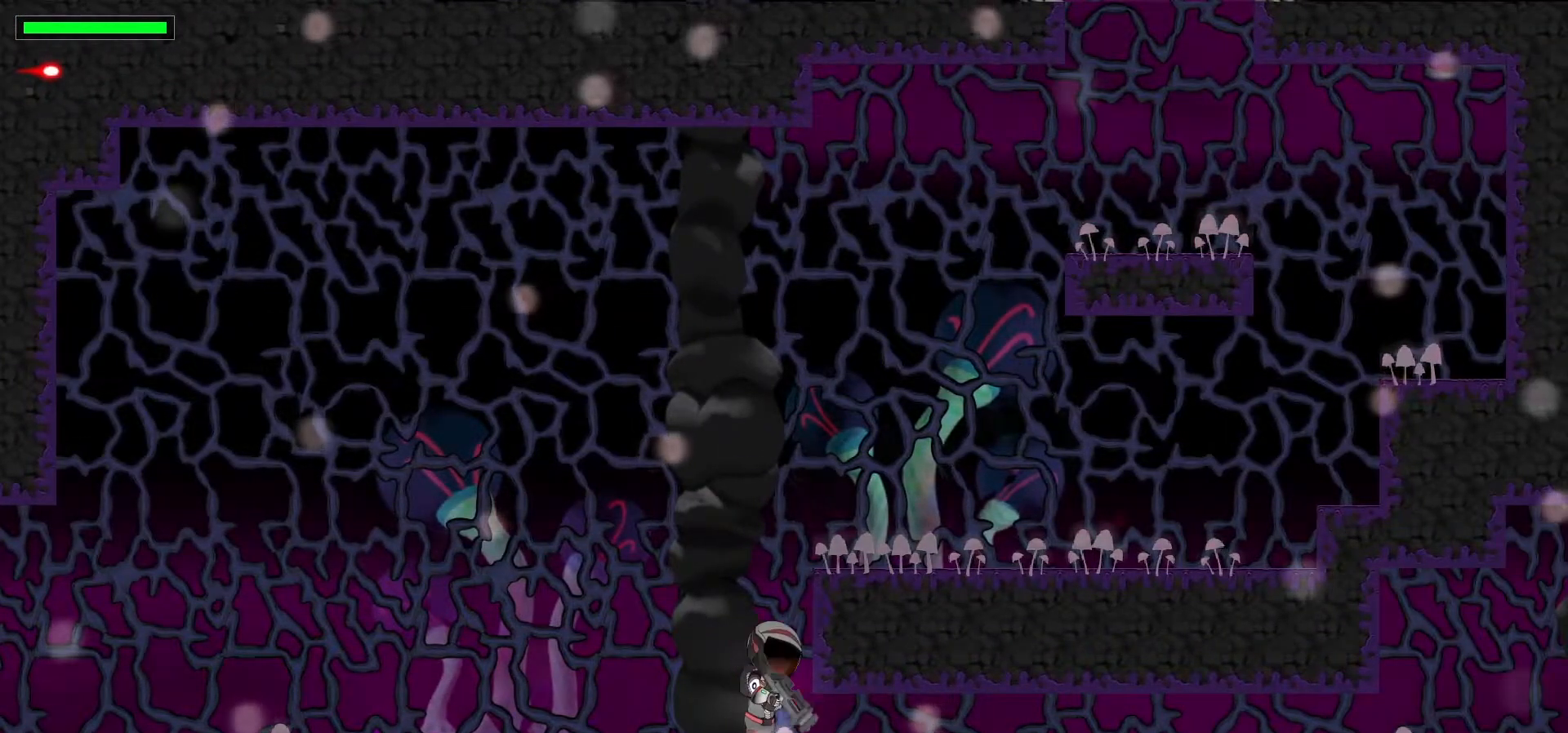
Gameplay with keyboard; each line is a JSON object with the keys held at the frame after it. "events" lists presses ("down") and releases ("up") of ".", "/", "0", "1", "2", "3", "4", "5", "6", "7", "8", "a", "alt_l", "alt_r", "b", "backslash", "backspace", "c", "caps_lock", "comma", "ctrl_l", "ctrl_r", "d", "down", "e", "equals", "escape", "f", "f1", "f10", "f11", "f12", "f2", "f3", "f4", "f5", "f6", "f7", "f8", "f9", "g", "h", "i", "j", "k", "l", "lbracket", "left", "m", "minus", "n", "p", "q", "quote", "r", "rbracket", "return", "right", "s", "semicolon", "shift_l", "shift_r", "space", "t", "tab", "tilde", "u", "up", "v", "w", "x", "y" and "z" between this image and that frame as [ms after this image, input, new state], when the widget could be followed in between. No other keys are recorded. Mouse input is not recorded. Not read: 9 o super.
{"keys": ["down"], "events": [[450, "right", "up"], [467, "x", "up"]]}
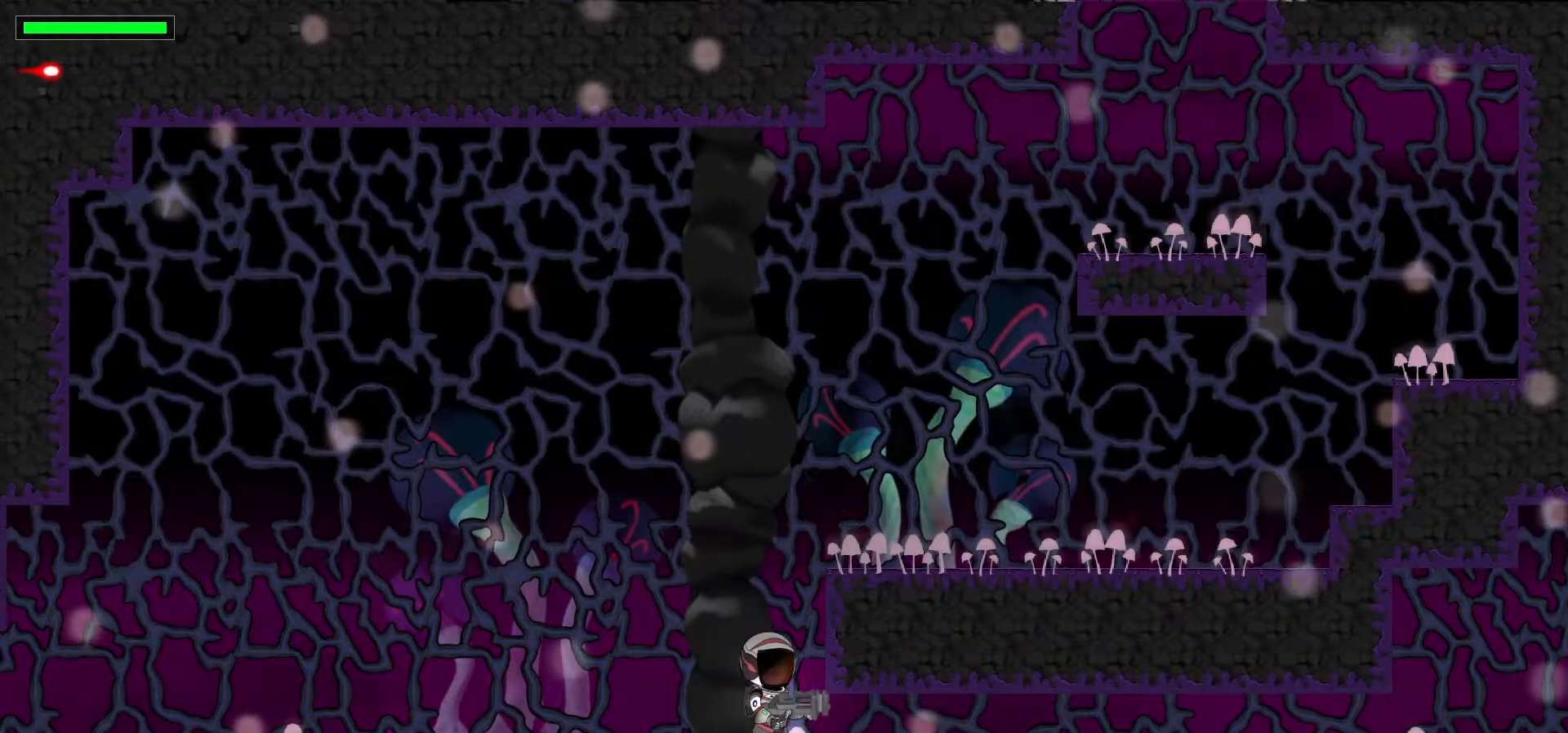
{"keys": ["down"], "events": []}
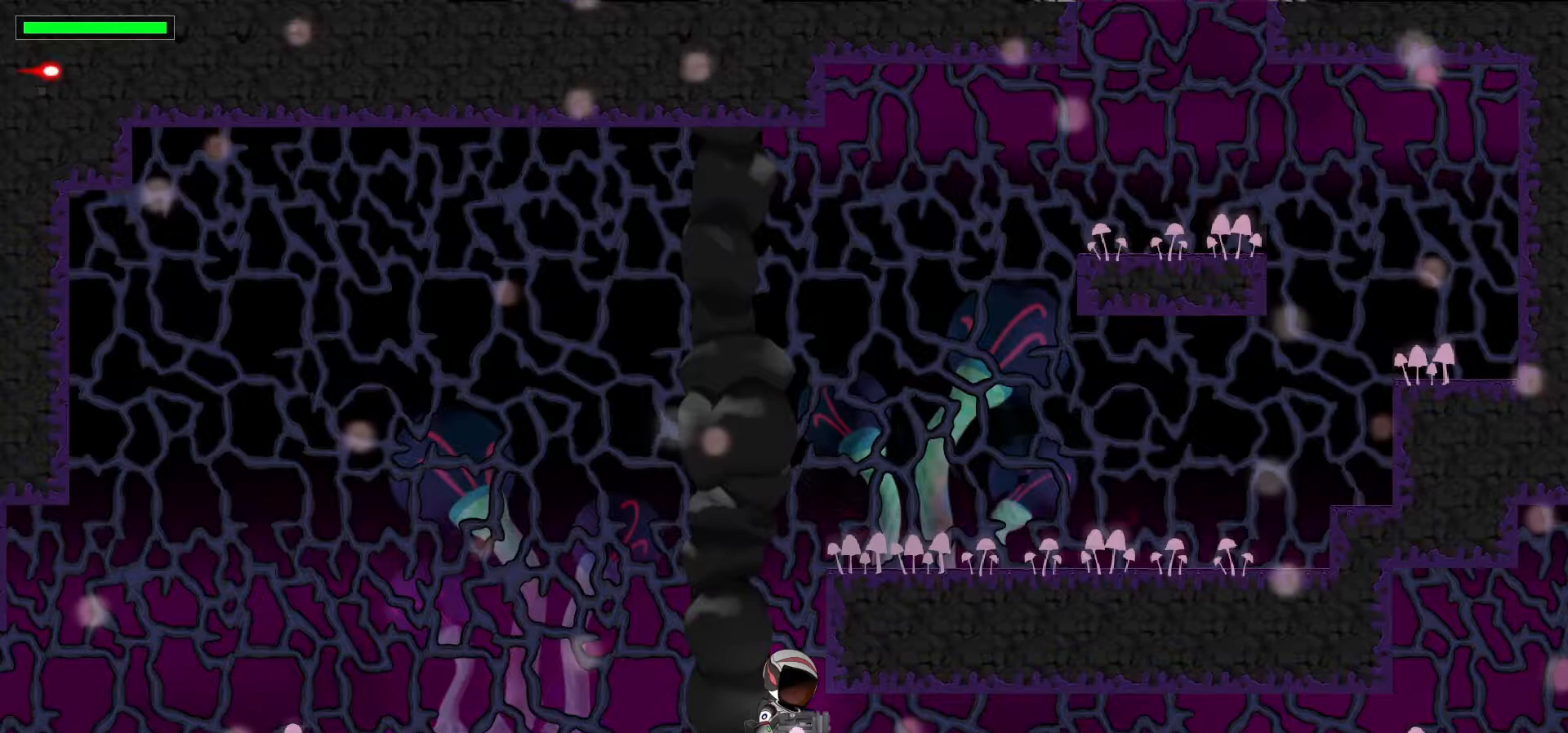
{"keys": ["down", "x"], "events": [[167, "x", "down"]]}
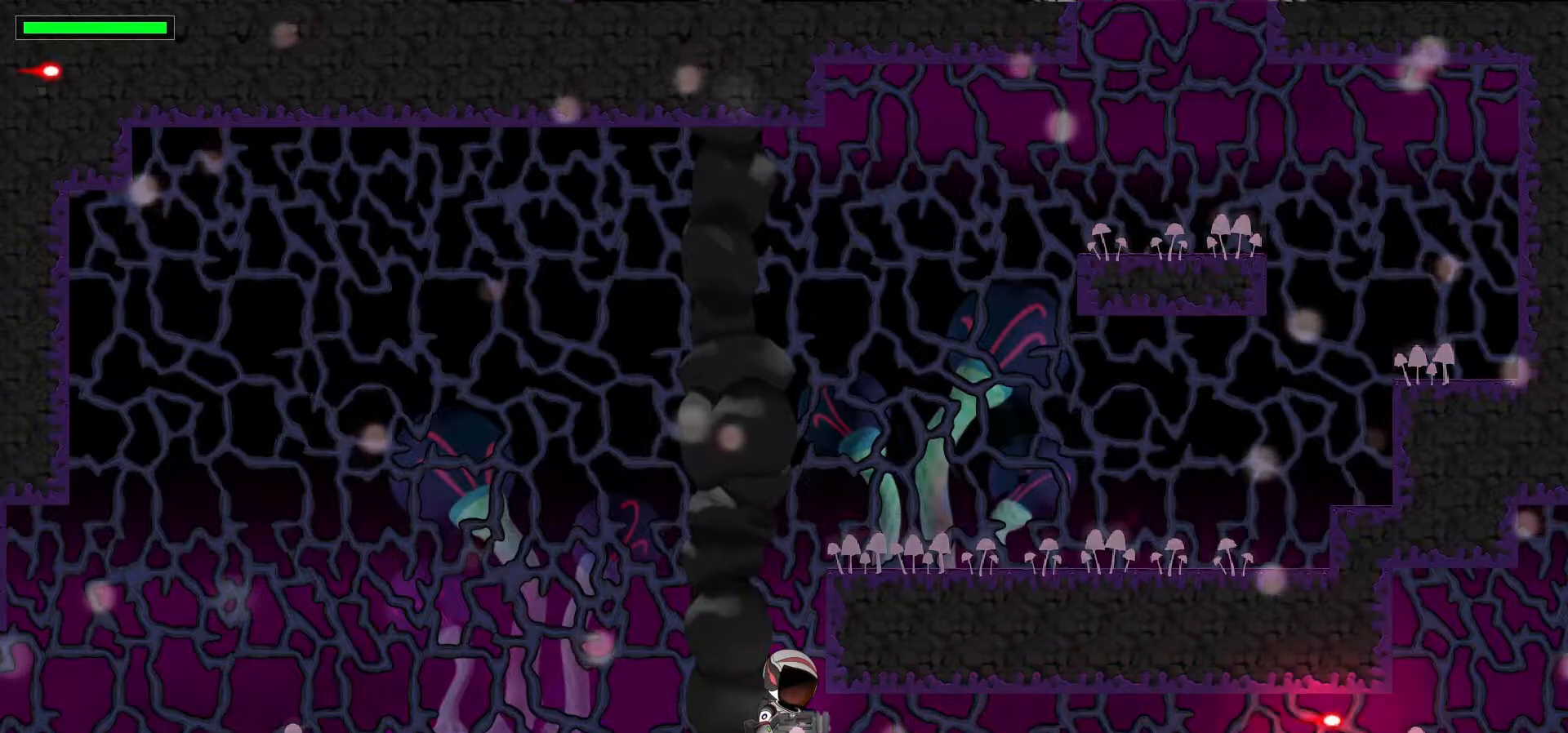
{"keys": ["down", "right", "x"], "events": [[17, "right", "down"]]}
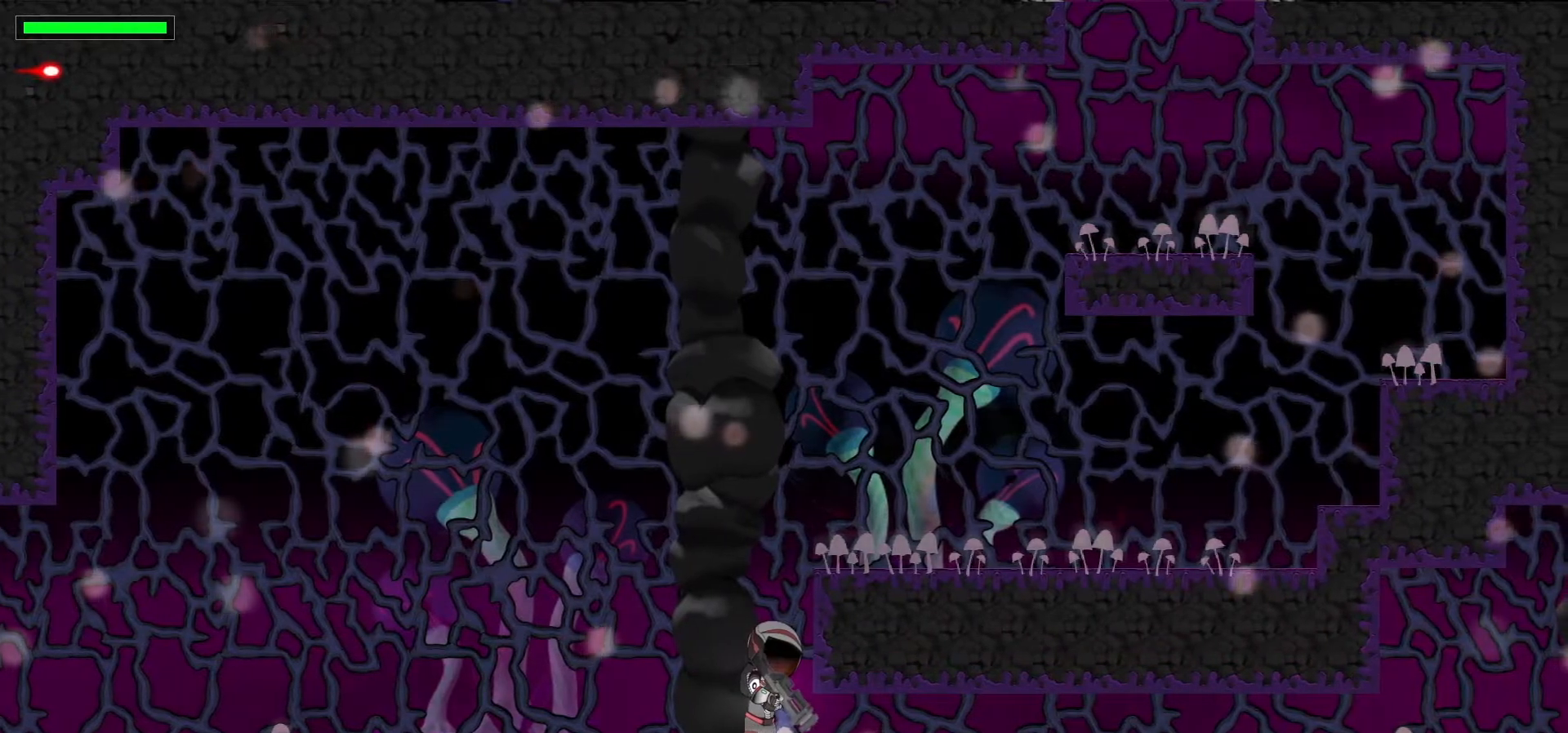
{"keys": ["down", "x"], "events": [[17, "x", "up"], [33, "right", "up"], [267, "x", "down"]]}
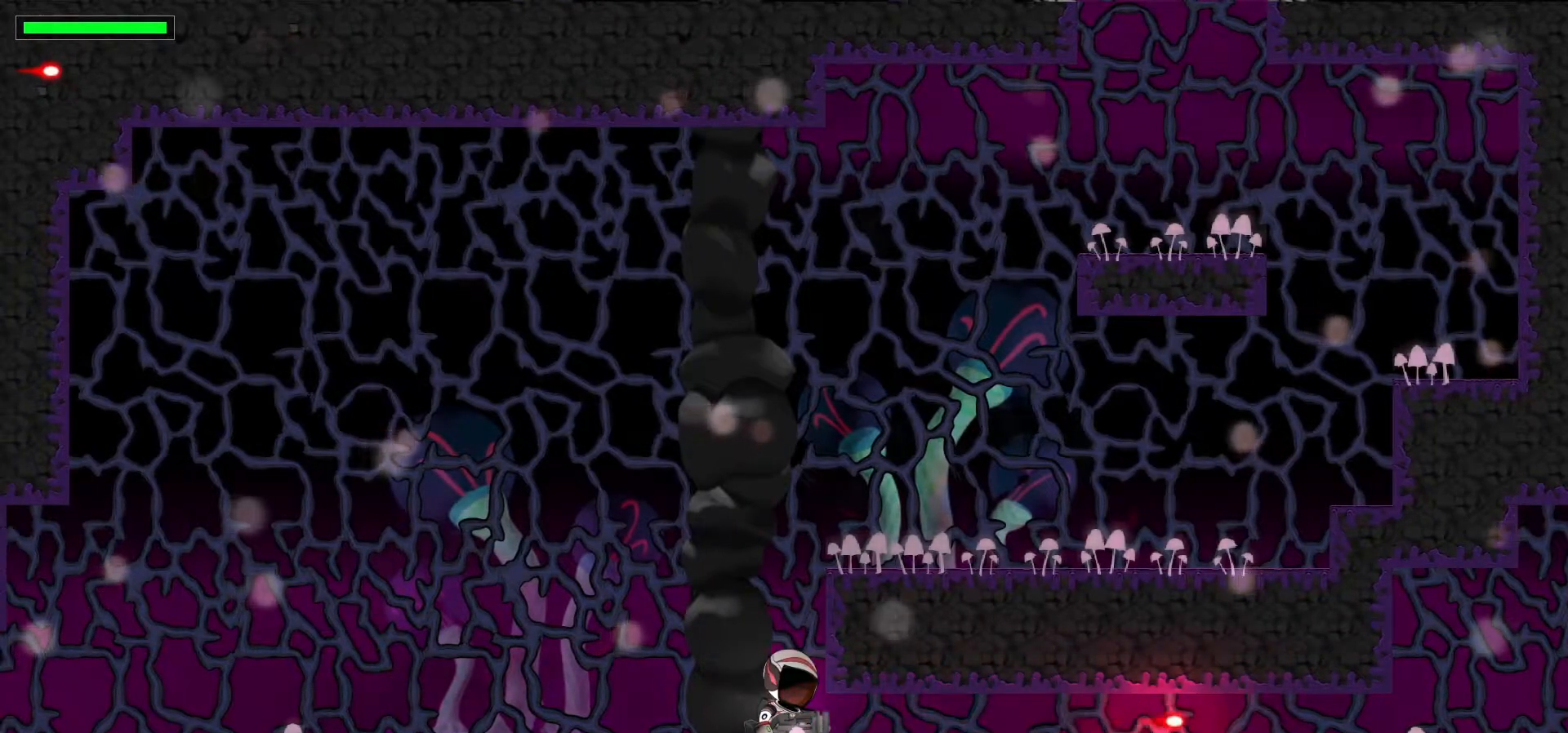
{"keys": ["down"], "events": [[350, "x", "up"]]}
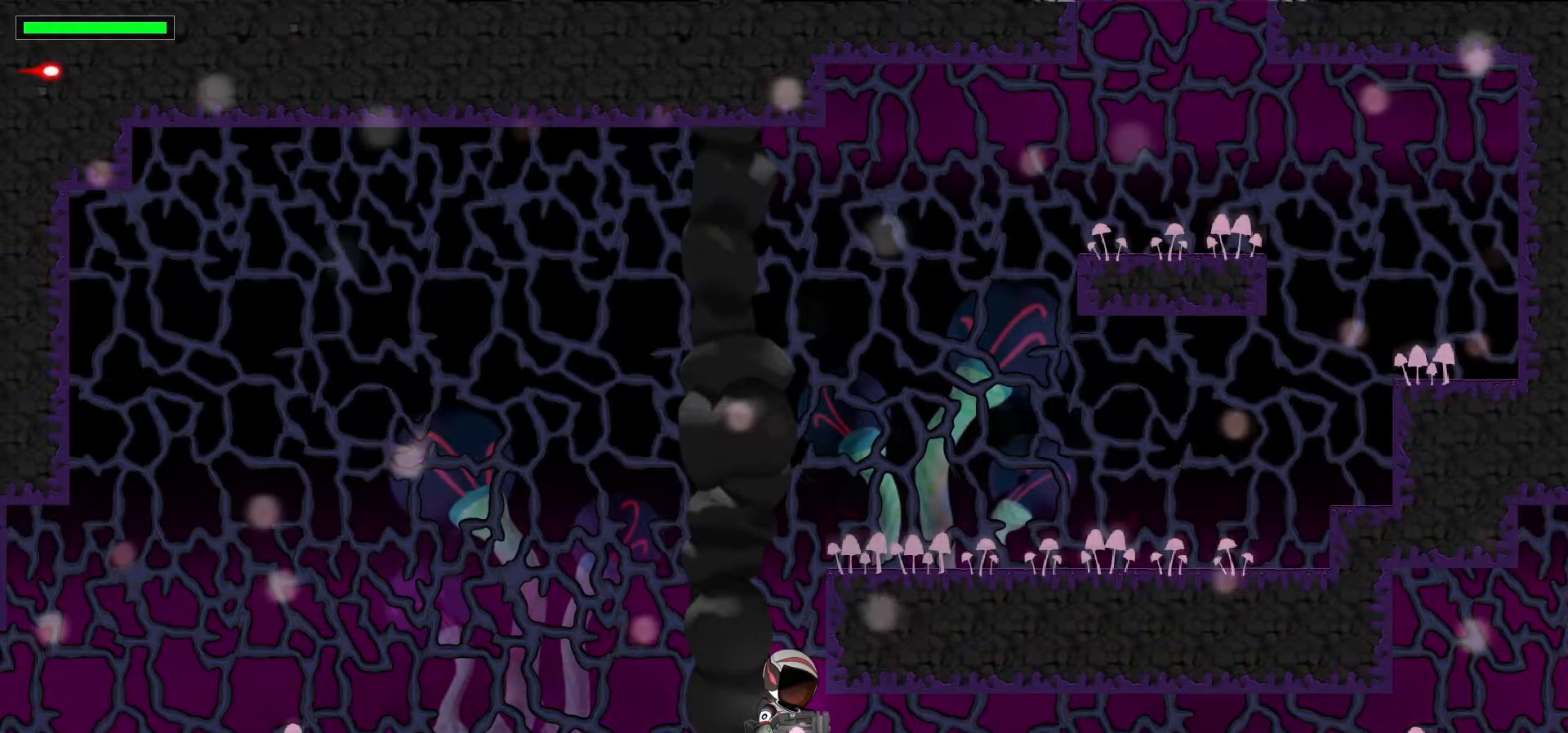
{"keys": ["down", "x"], "events": [[167, "x", "down"], [300, "x", "up"], [400, "x", "down"]]}
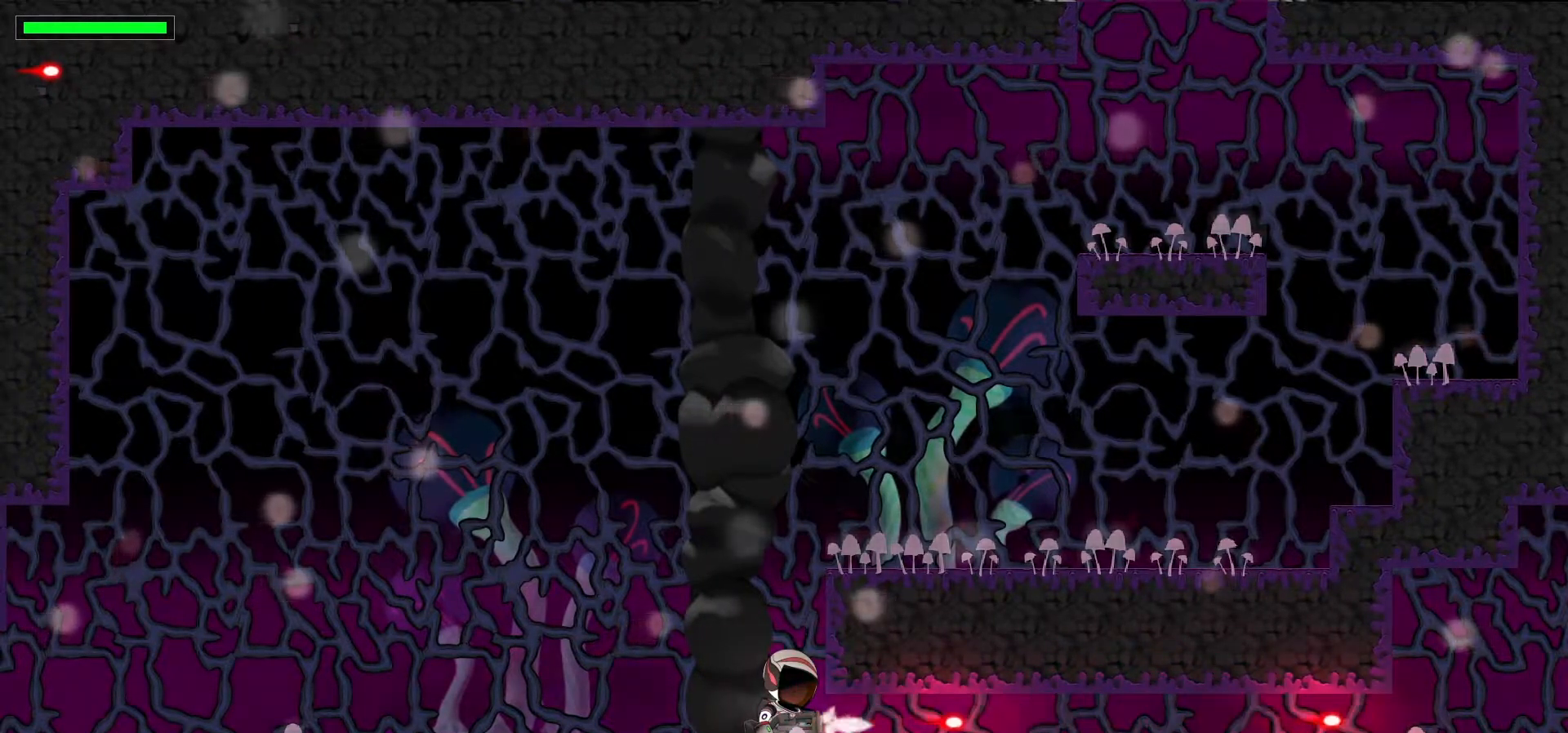
{"keys": ["down", "z"], "events": [[50, "x", "up"], [200, "z", "down"]]}
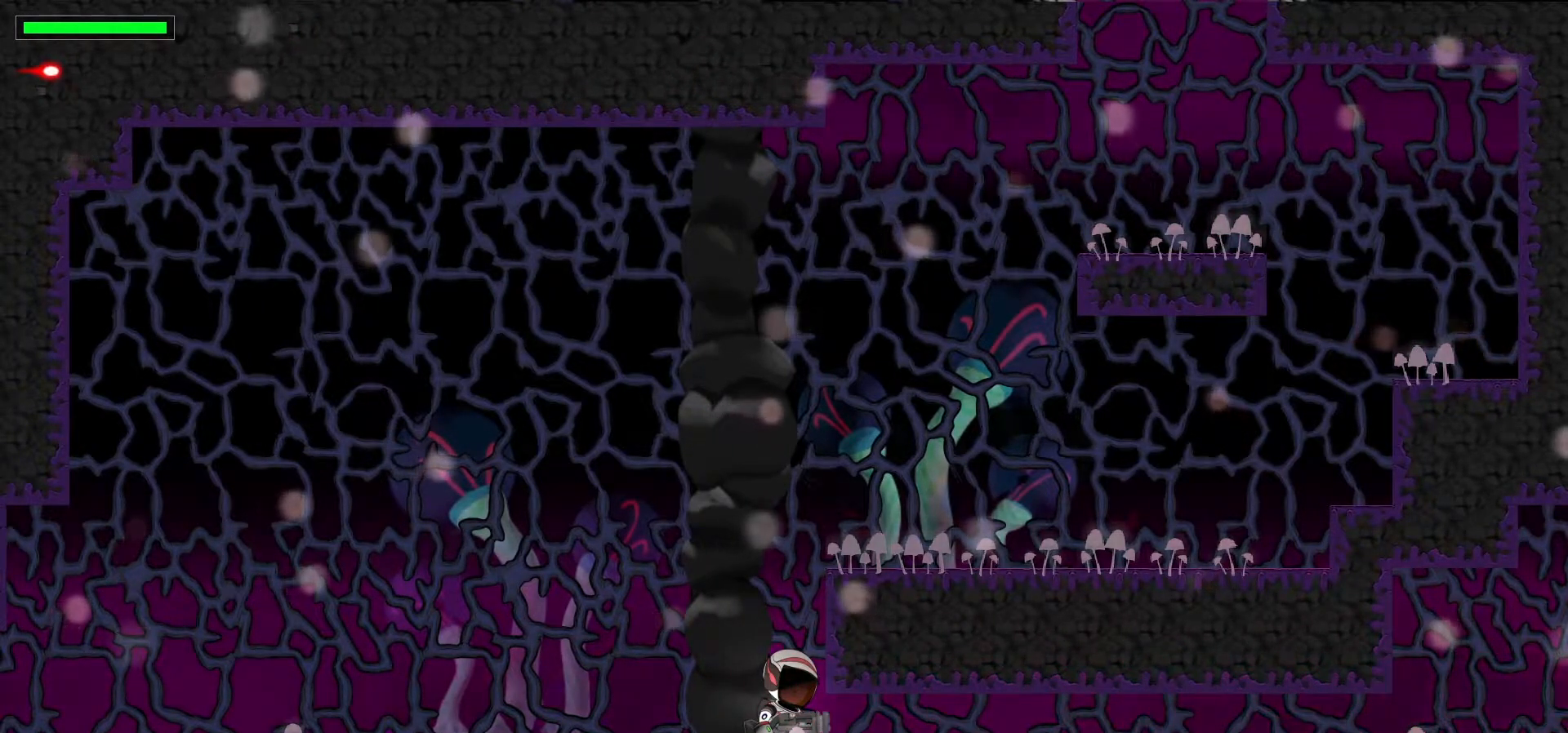
{"keys": ["down"], "events": [[50, "z", "up"], [150, "c", "down"], [400, "c", "up"]]}
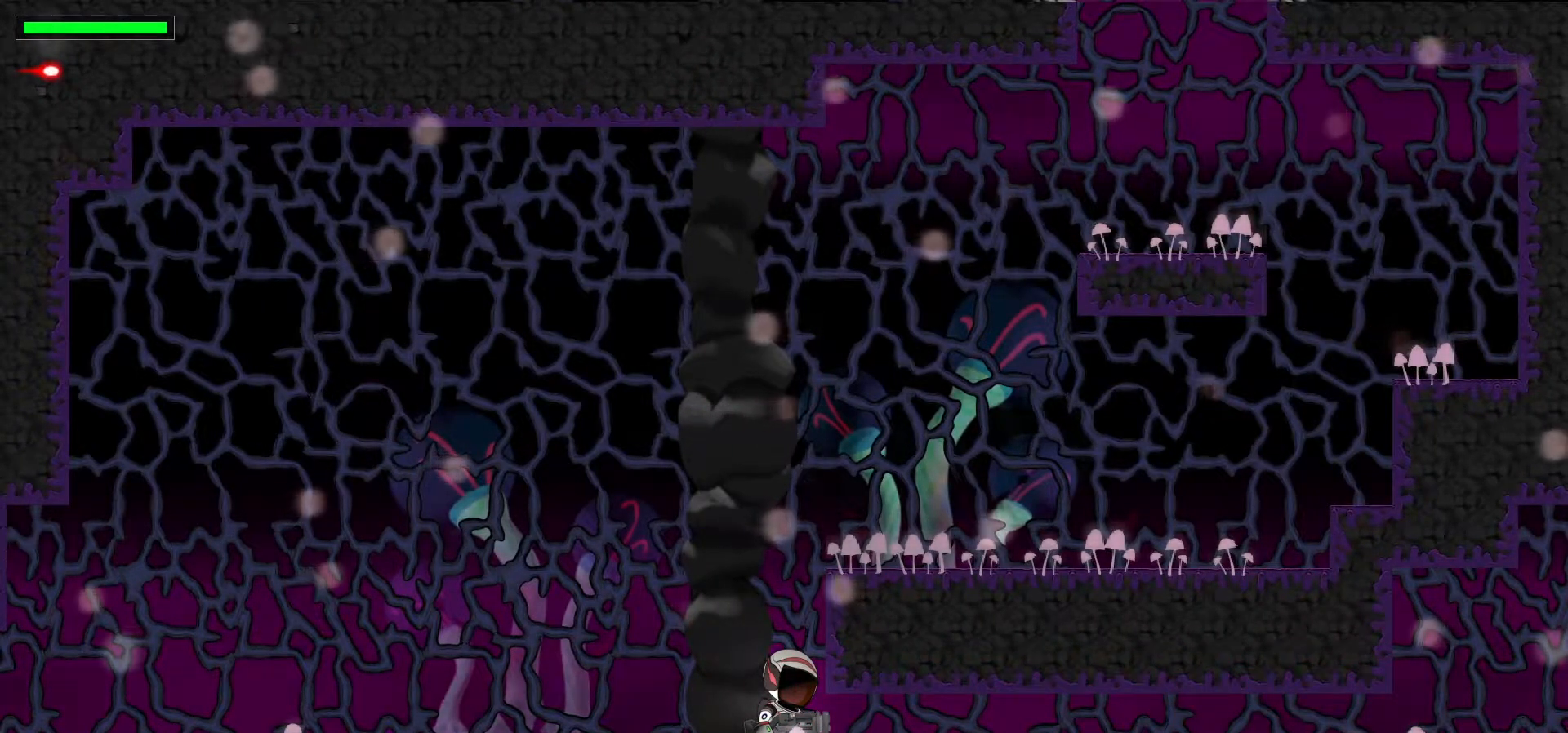
{"keys": ["c"]}
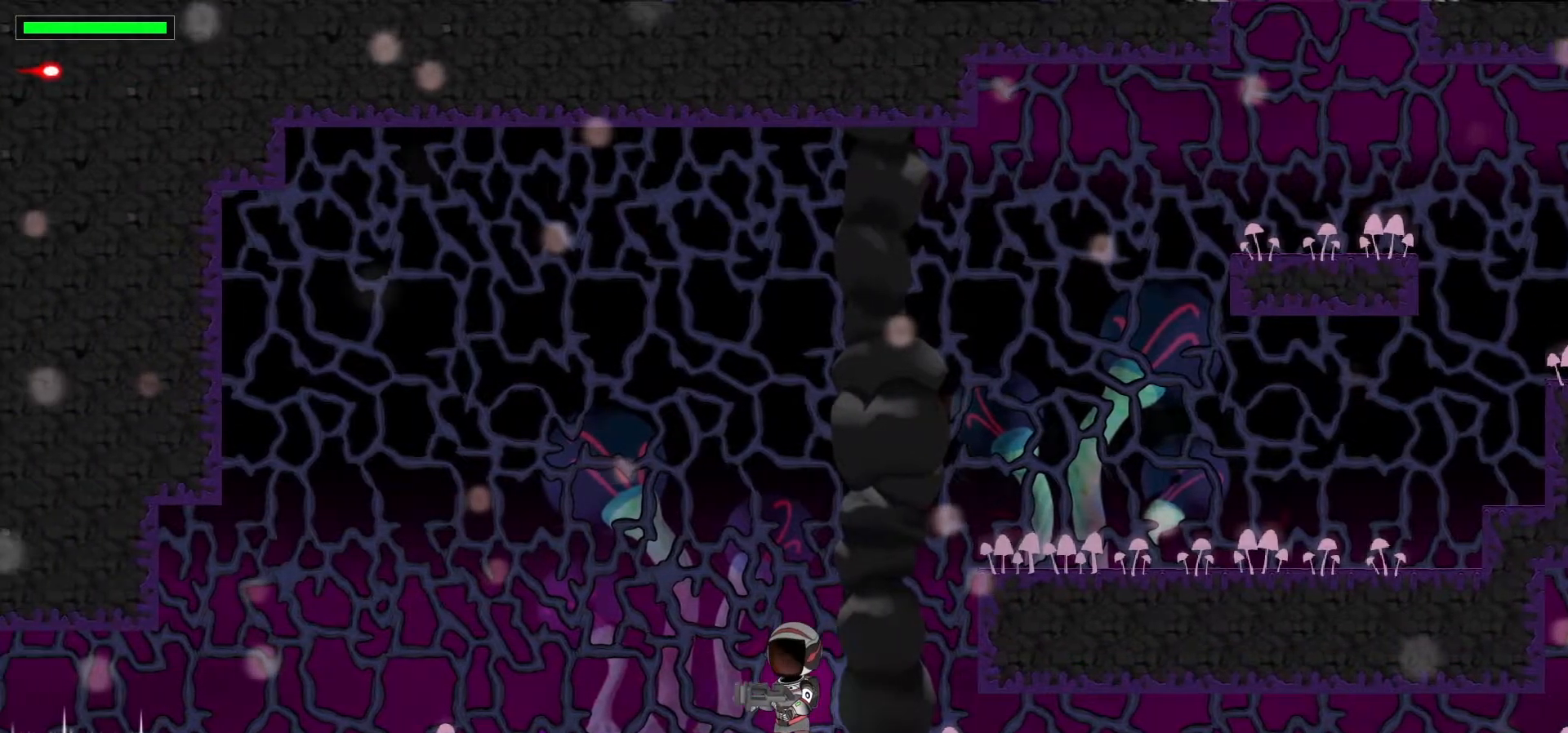
{"keys": [], "events": [[283, "c", "up"]]}
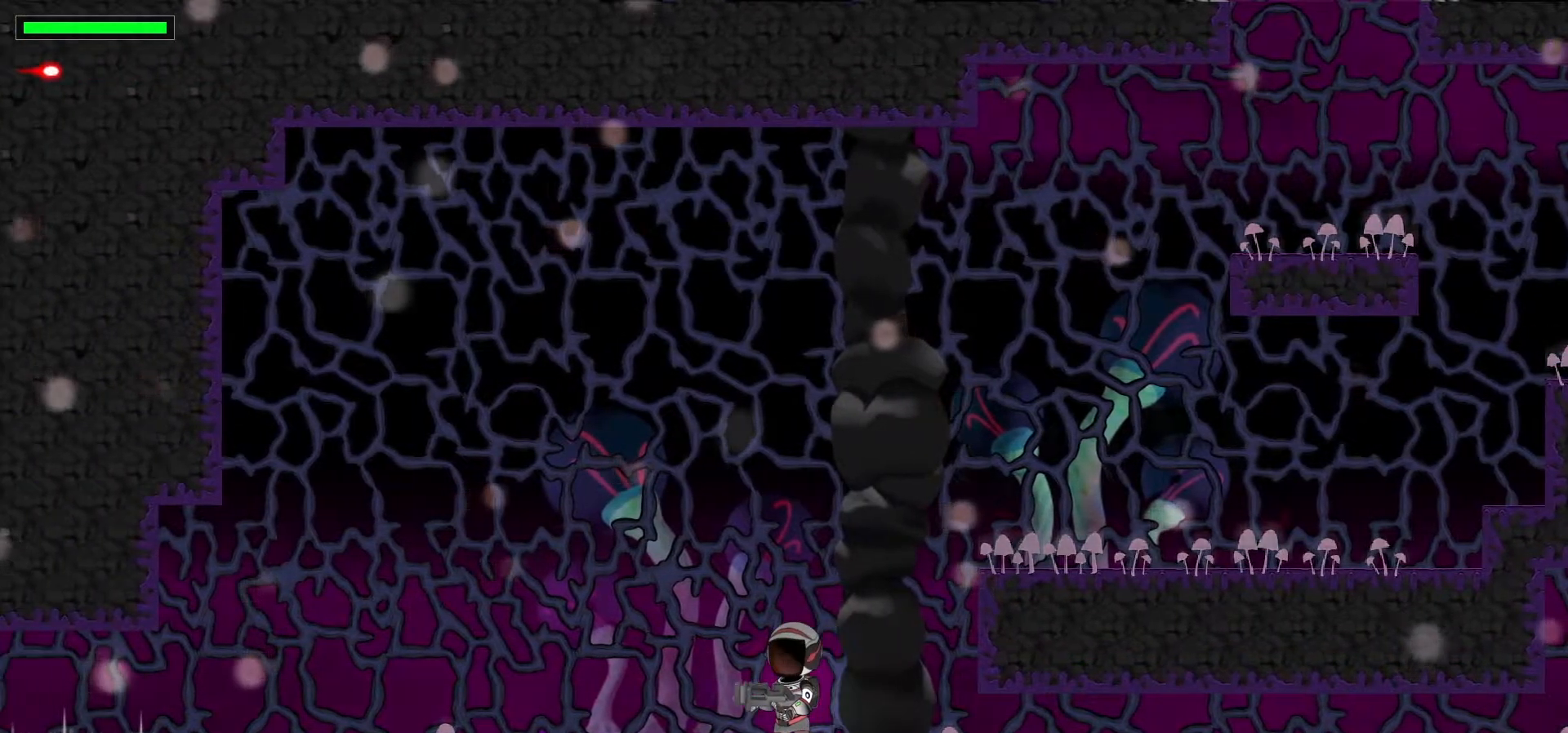
{"keys": ["s"], "events": [[50, "d", "down"], [267, "d", "up"], [400, "s", "down"]]}
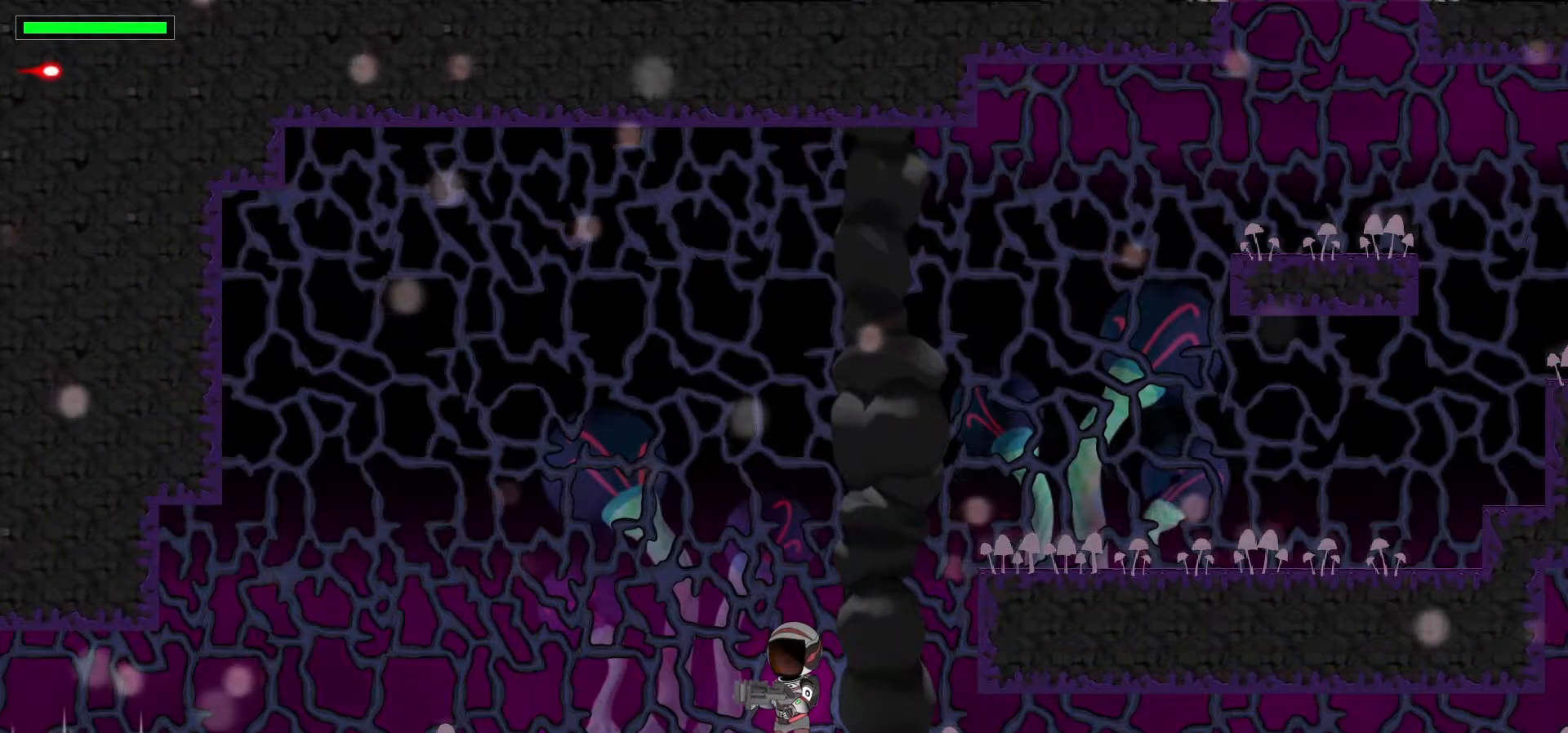
{"keys": ["down"], "events": [[100, "right", "down"], [150, "s", "up"], [300, "down", "down"], [317, "a", "down"], [367, "a", "up"], [417, "right", "up"]]}
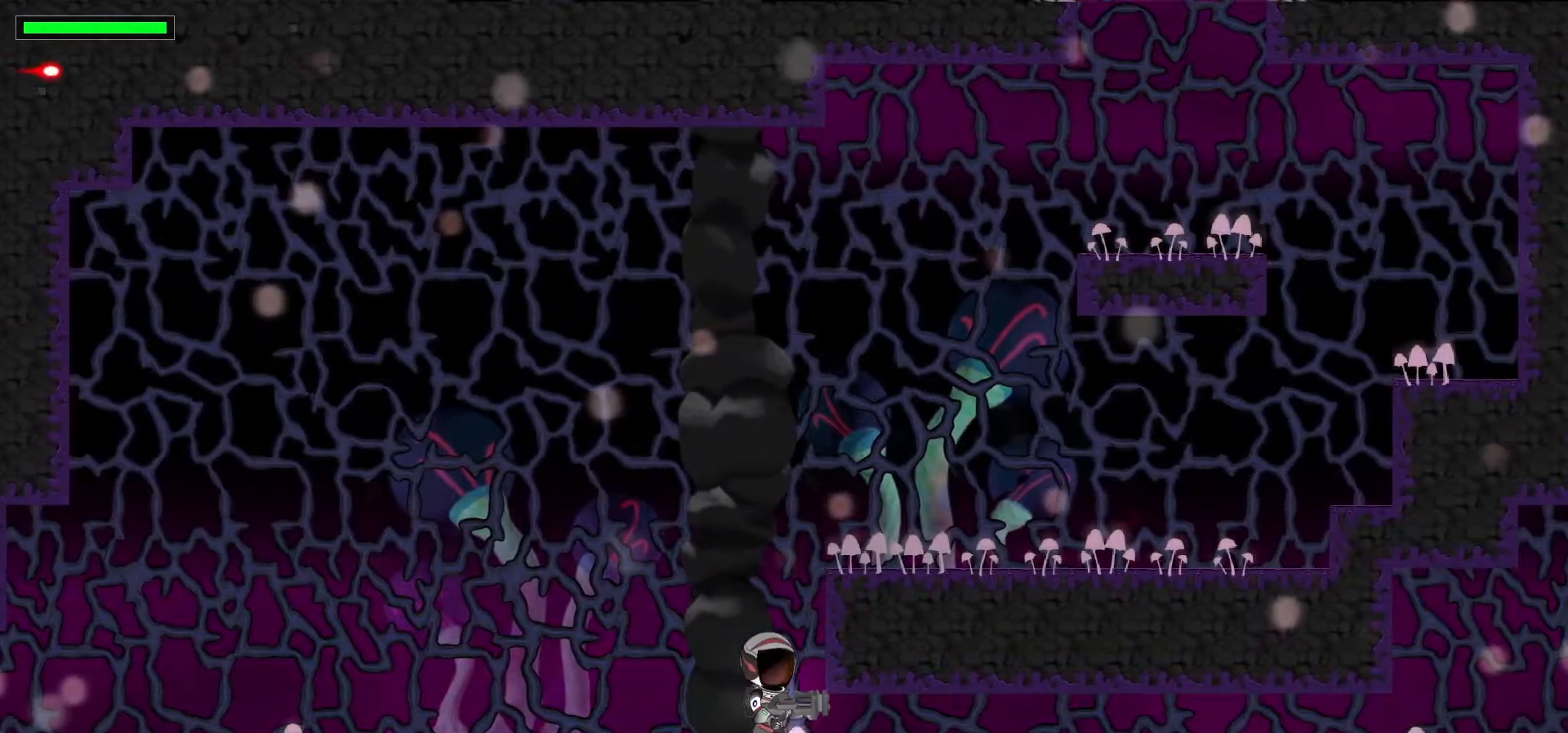
{"keys": ["down"], "events": [[133, "s", "down"], [167, "a", "down"], [350, "a", "up"], [400, "s", "up"]]}
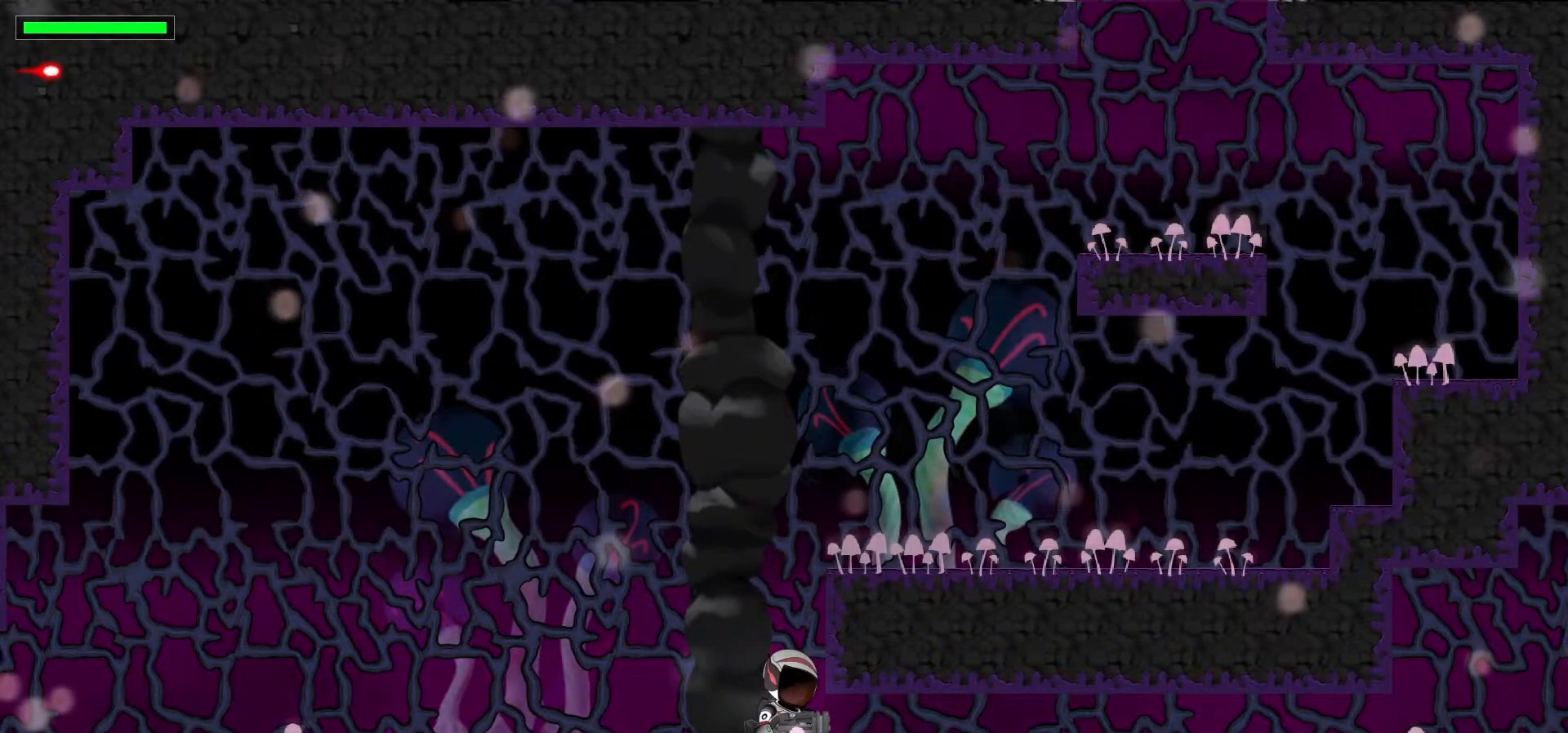
{"keys": ["left", "x"], "events": [[83, "left", "down"], [167, "down", "up"], [500, "x", "down"]]}
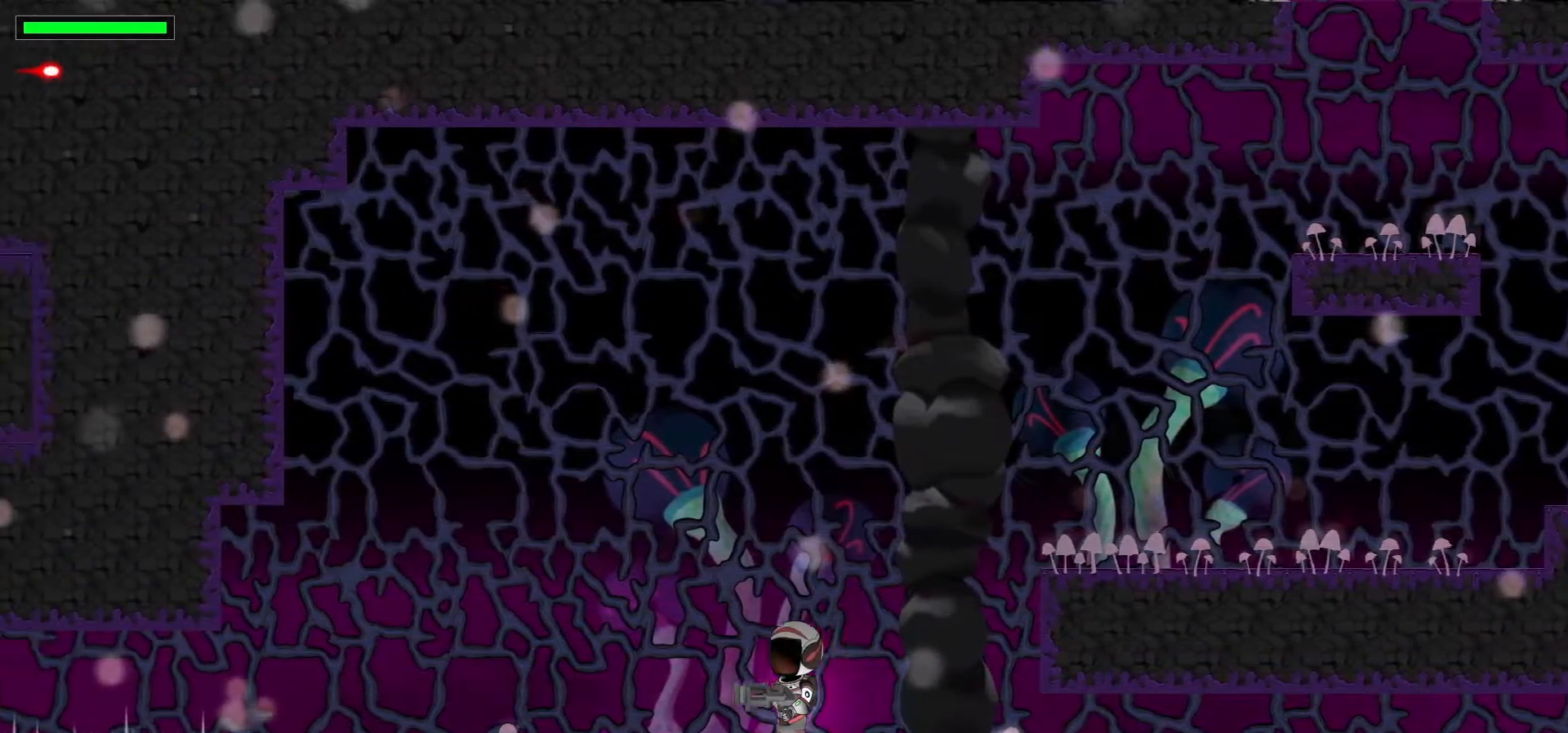
{"keys": ["left", "x"], "events": [[167, "x", "up"], [417, "x", "down"]]}
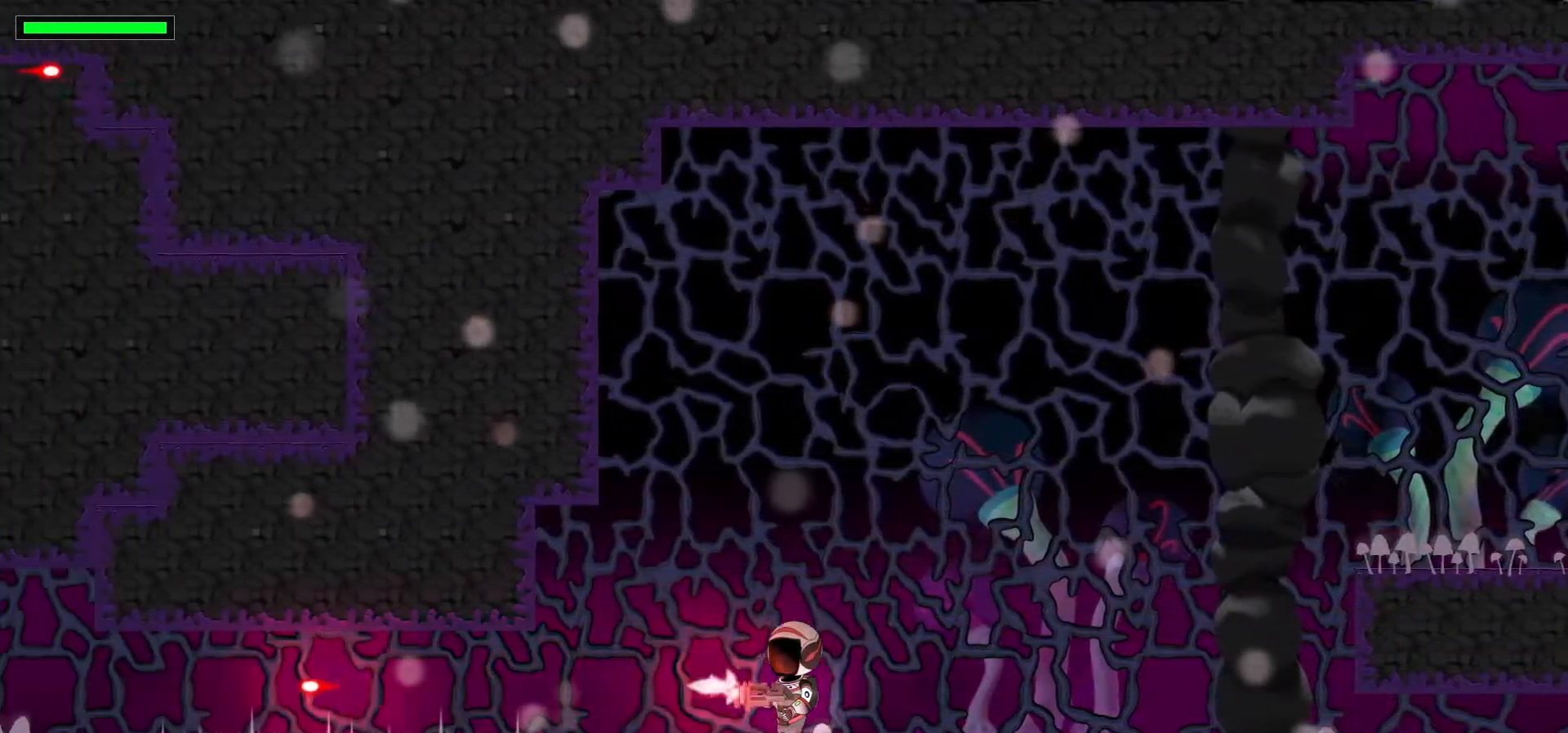
{"keys": ["left", "x"], "events": [[67, "x", "up"], [183, "x", "down"], [350, "x", "up"], [450, "x", "down"]]}
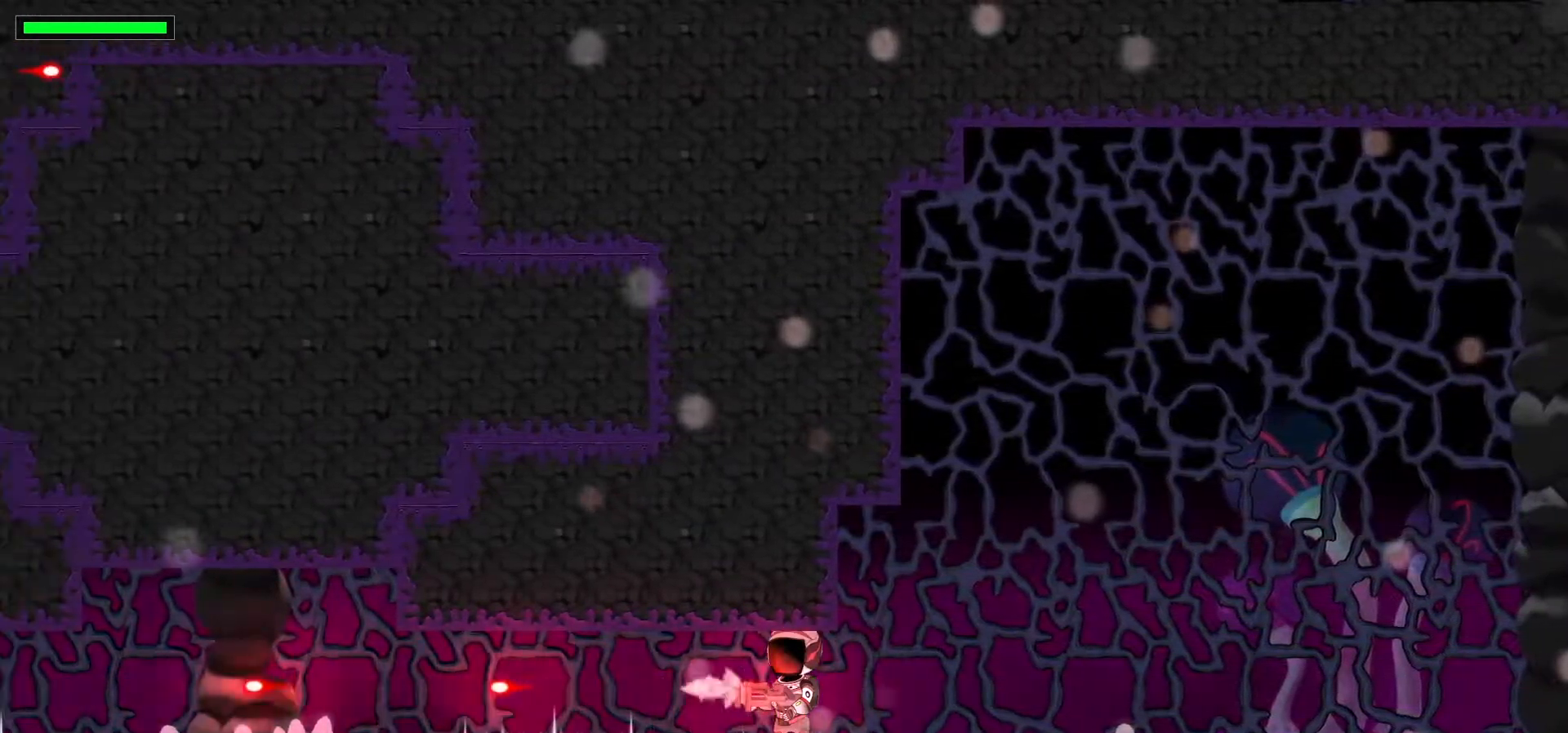
{"keys": ["left", "x"], "events": []}
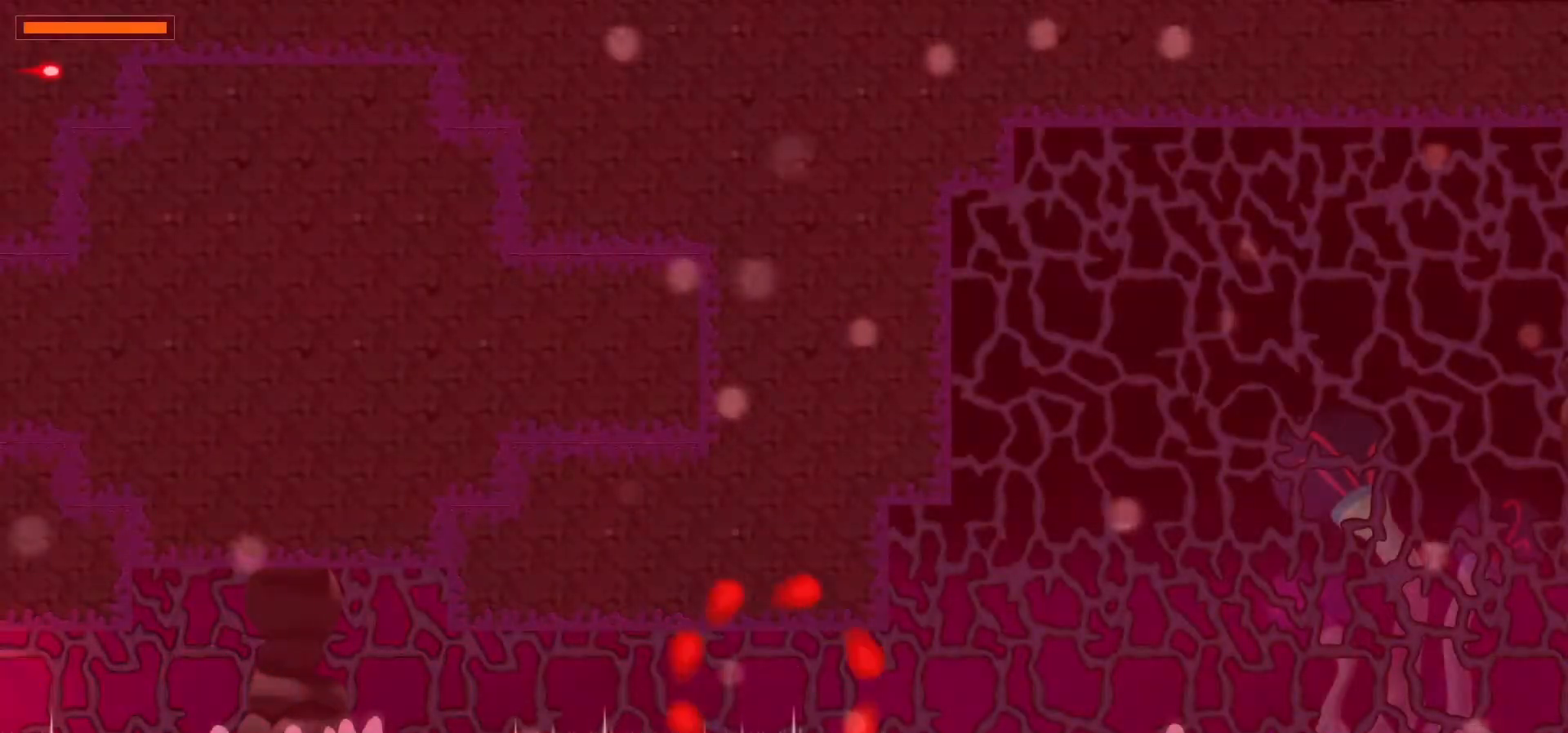
{"keys": ["left"], "events": [[133, "x", "up"]]}
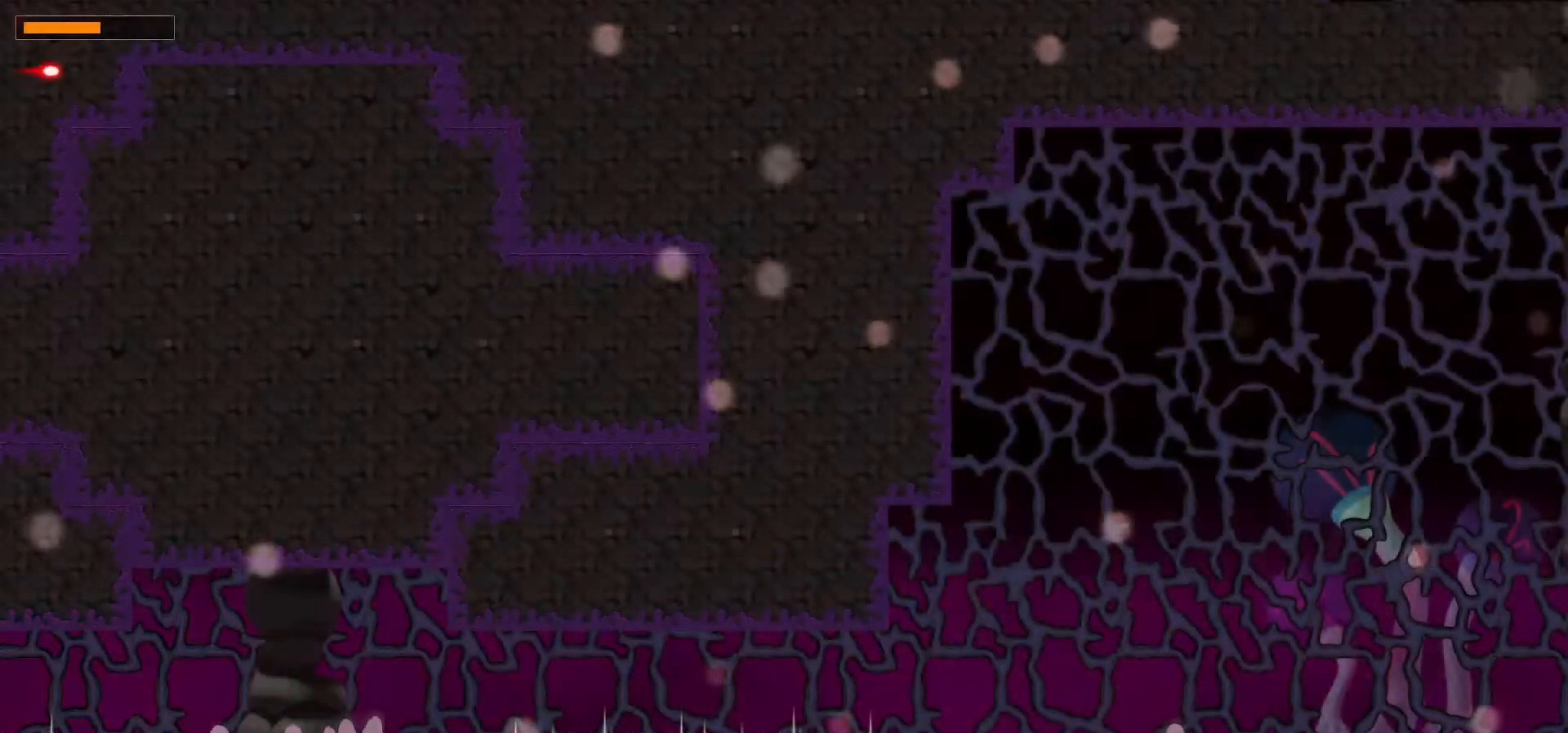
{"keys": [], "events": [[133, "left", "up"]]}
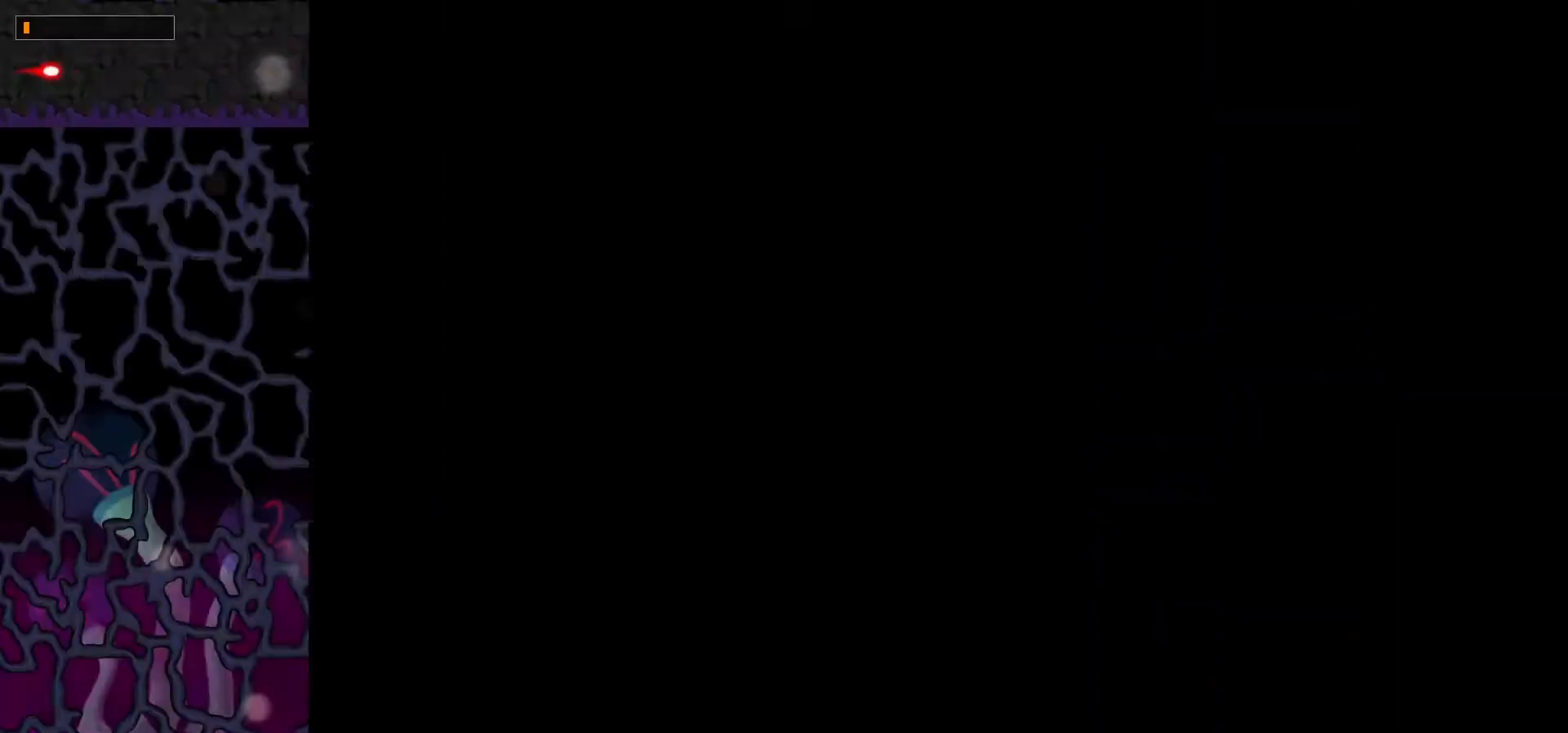
{"keys": ["left"]}
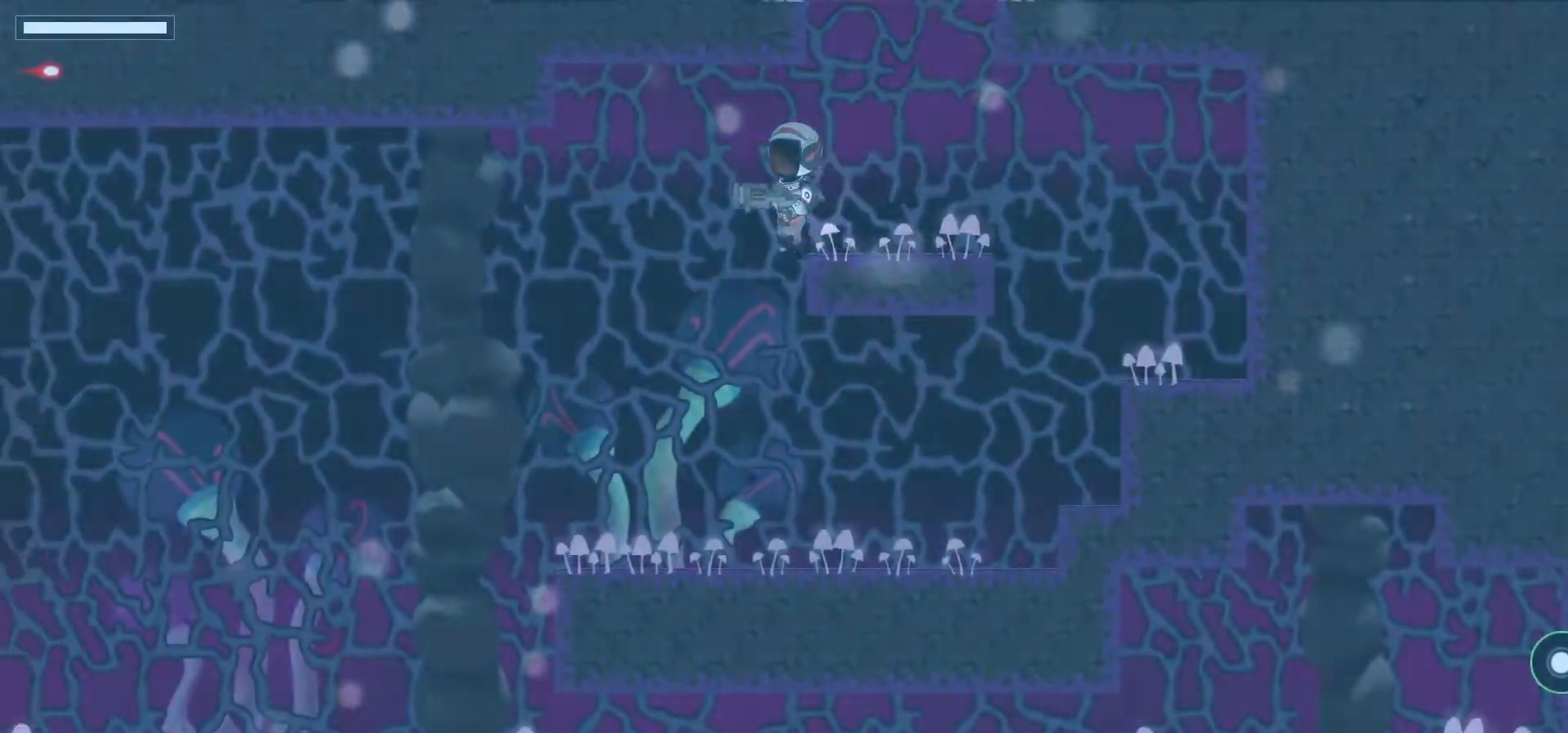
{"keys": ["left"]}
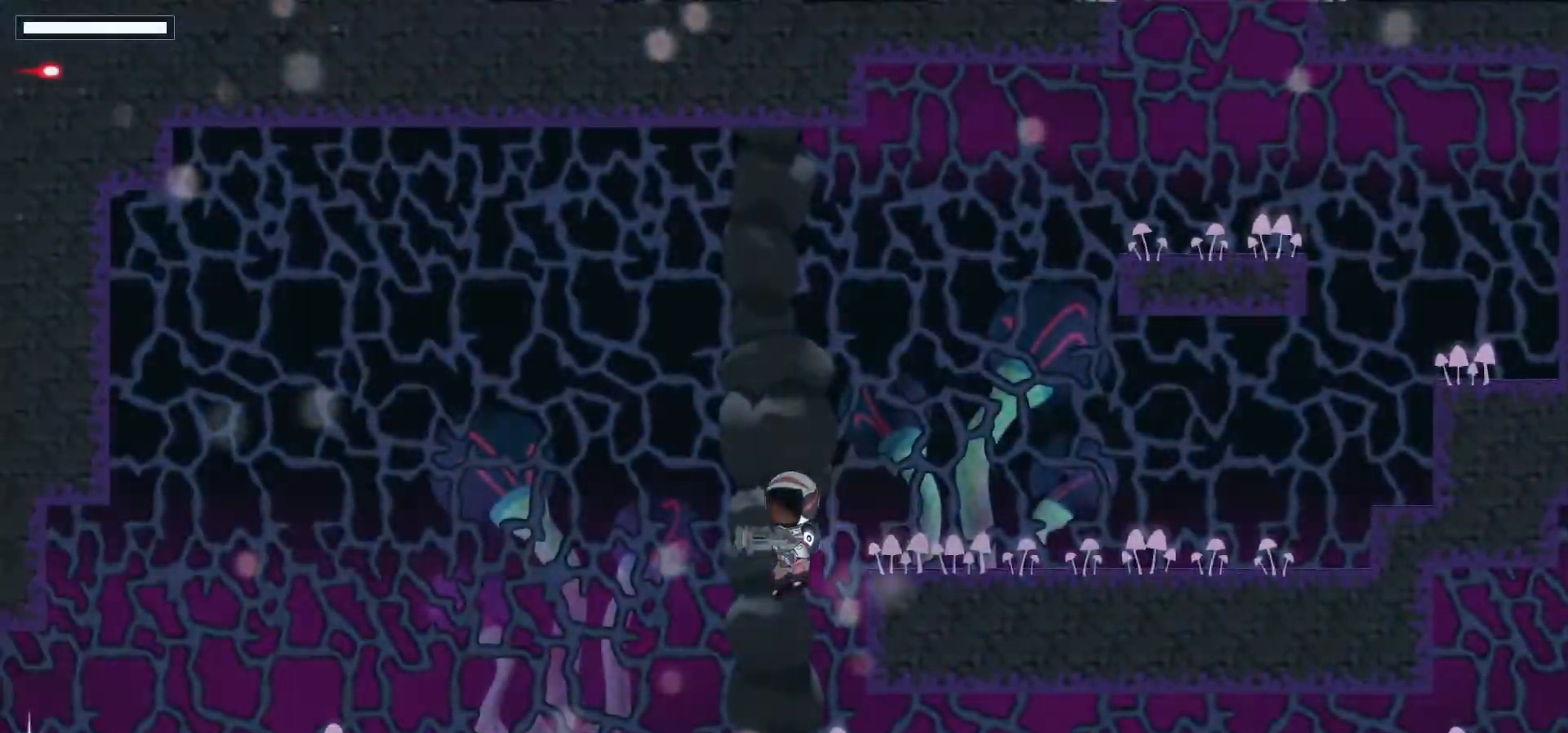
{"keys": ["left"], "events": []}
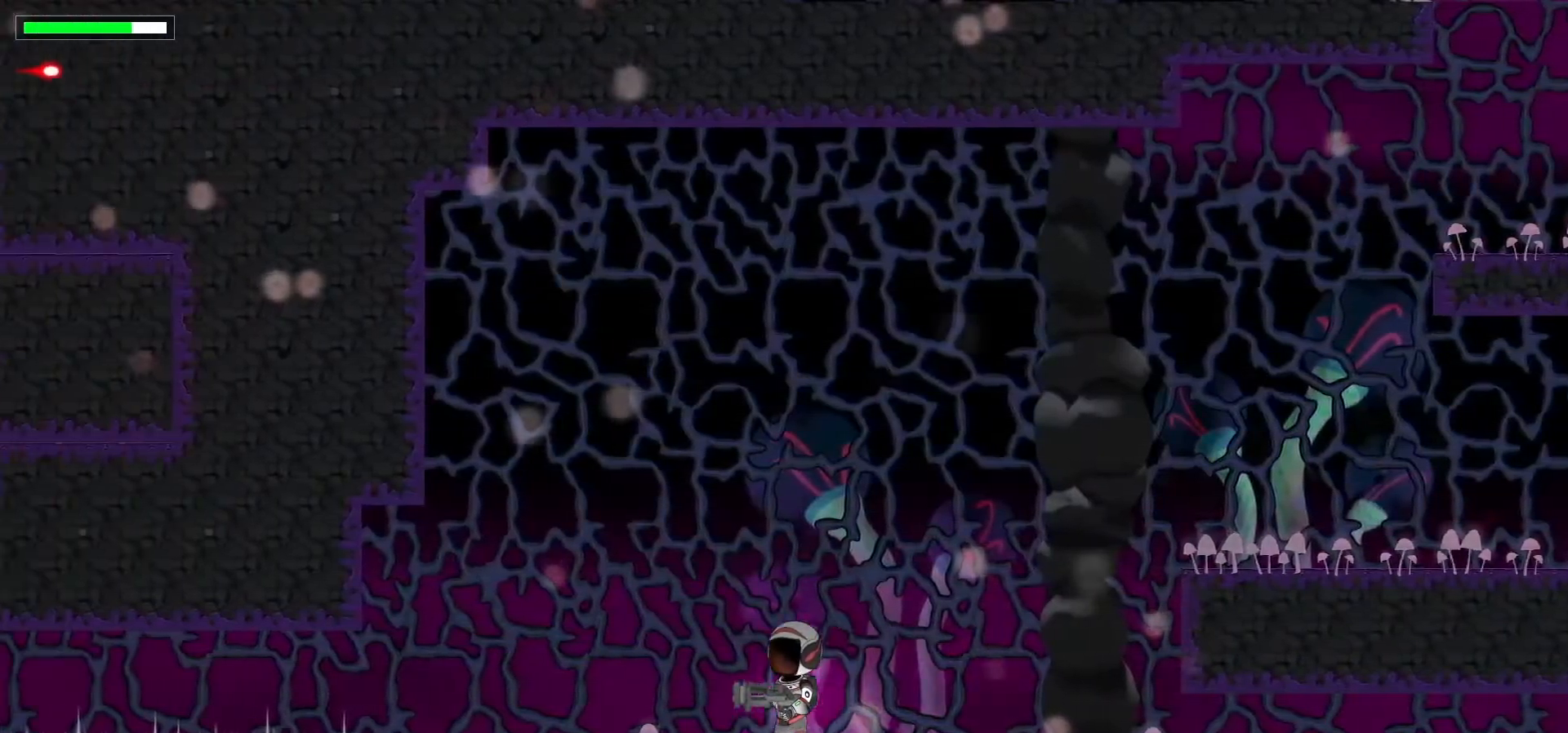
{"keys": [], "events": [[367, "left", "up"]]}
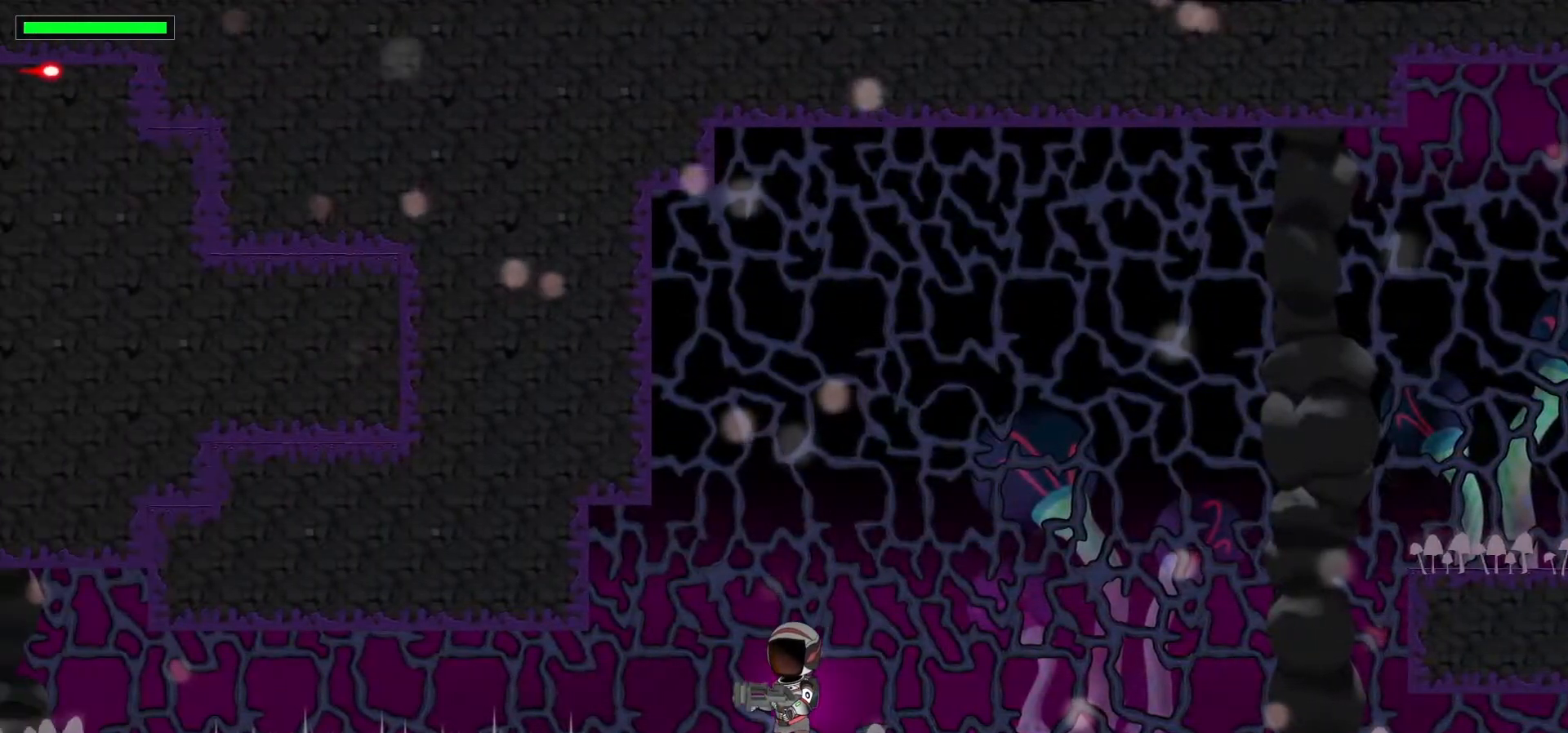
{"keys": [], "events": [[283, "left", "down"], [467, "left", "up"]]}
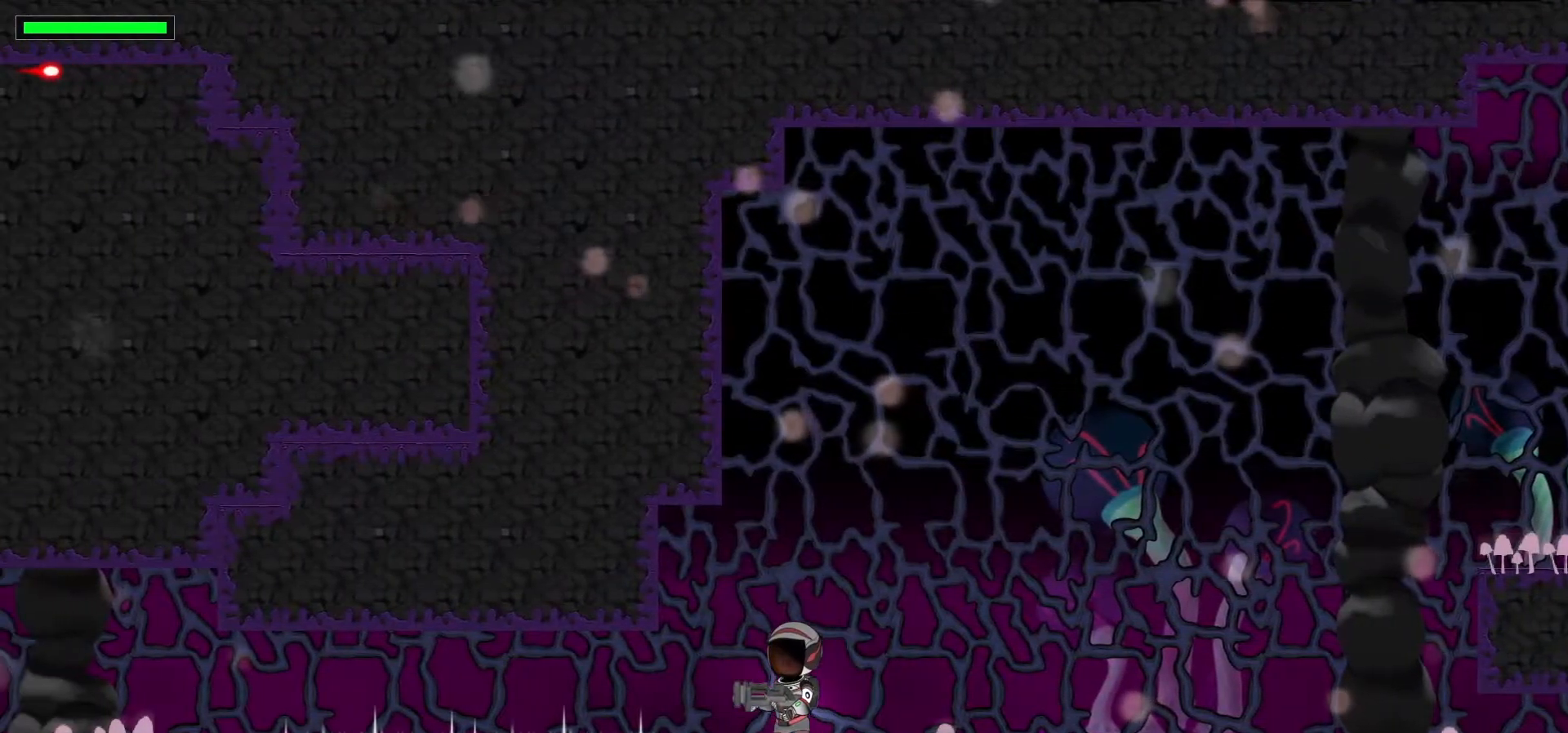
{"keys": ["left"], "events": [[333, "left", "down"]]}
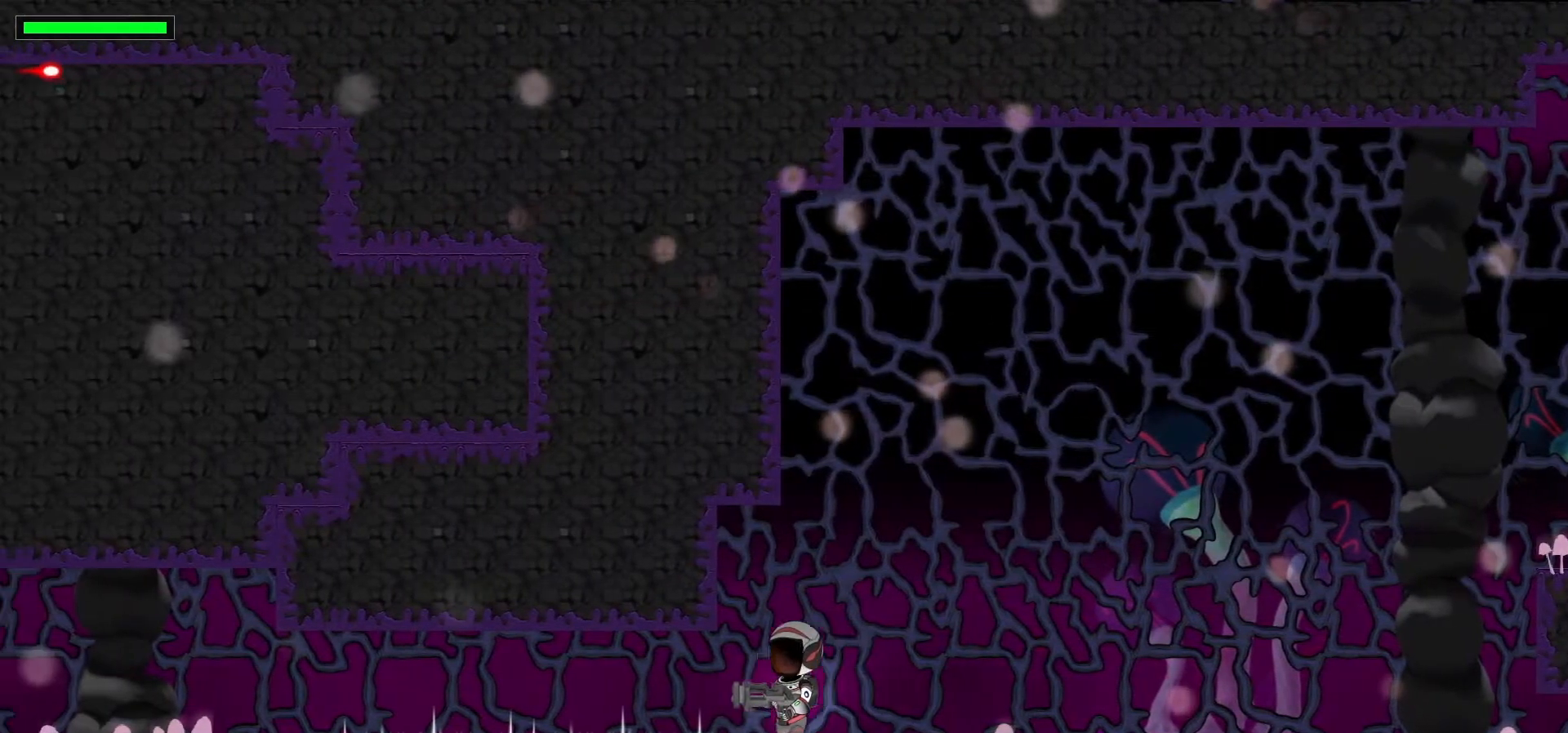
{"keys": ["down"], "events": [[17, "left", "up"], [300, "down", "down"]]}
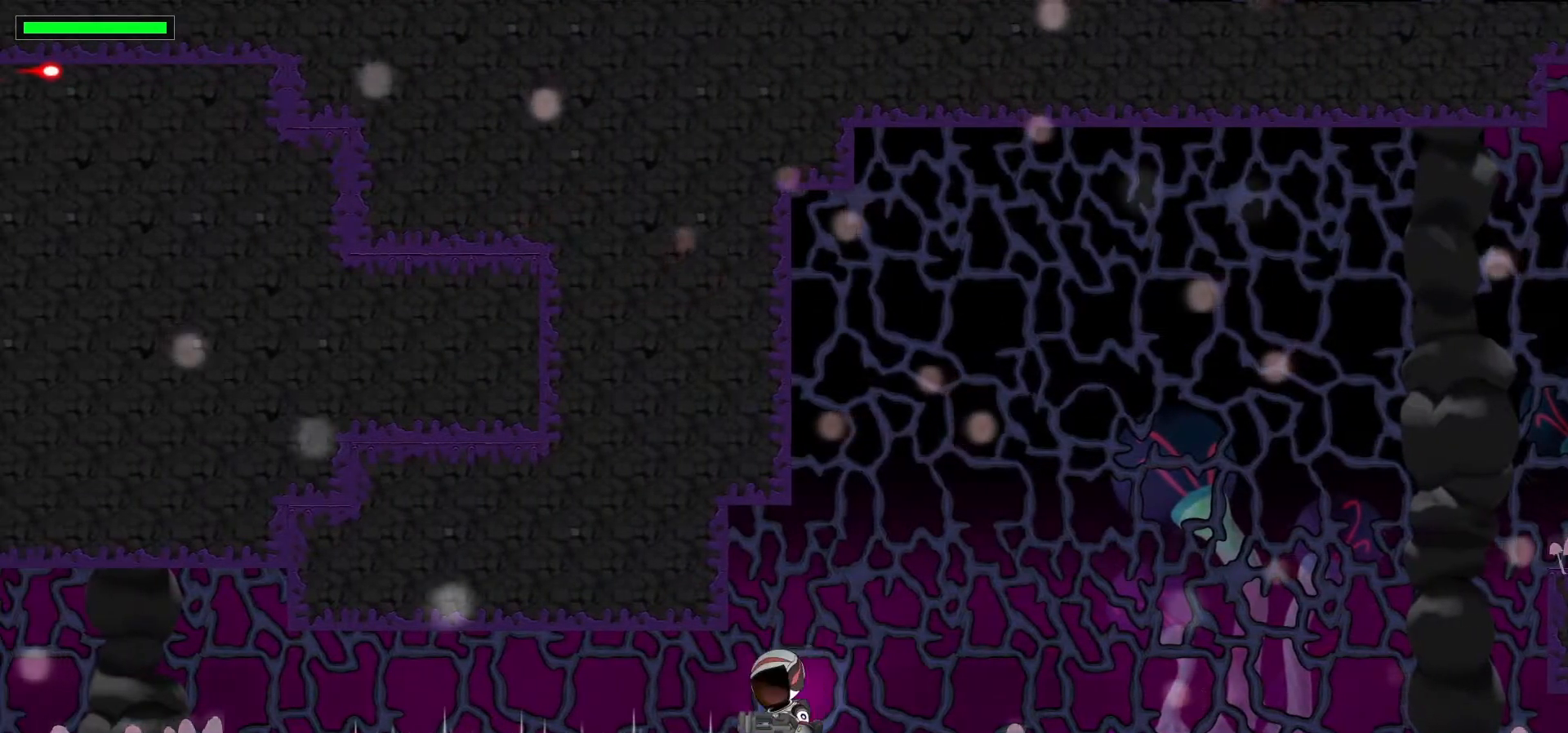
{"keys": ["down", "left"], "events": [[217, "x", "down"], [450, "x", "up"], [500, "left", "down"]]}
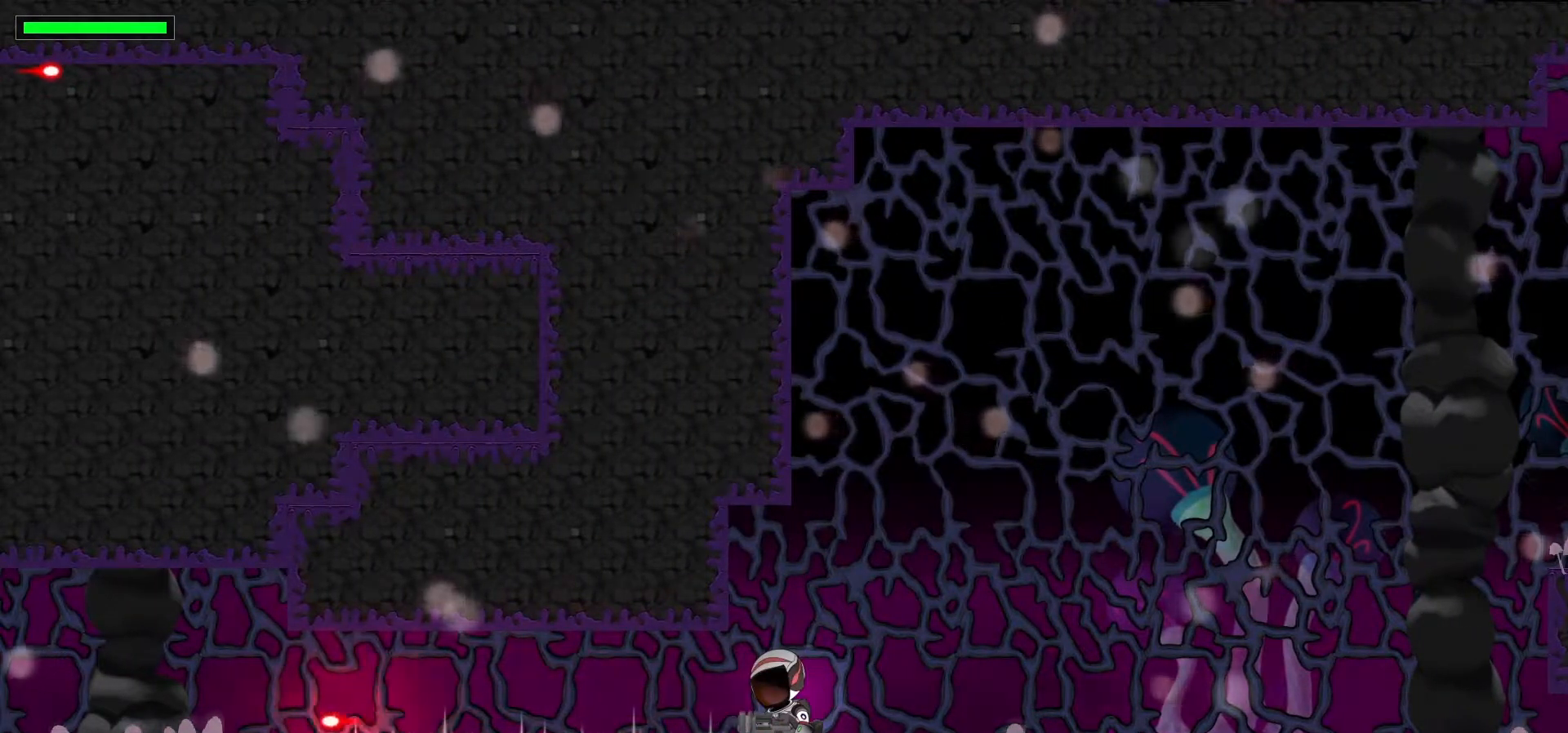
{"keys": ["down", "left", "x"], "events": [[417, "x", "down"]]}
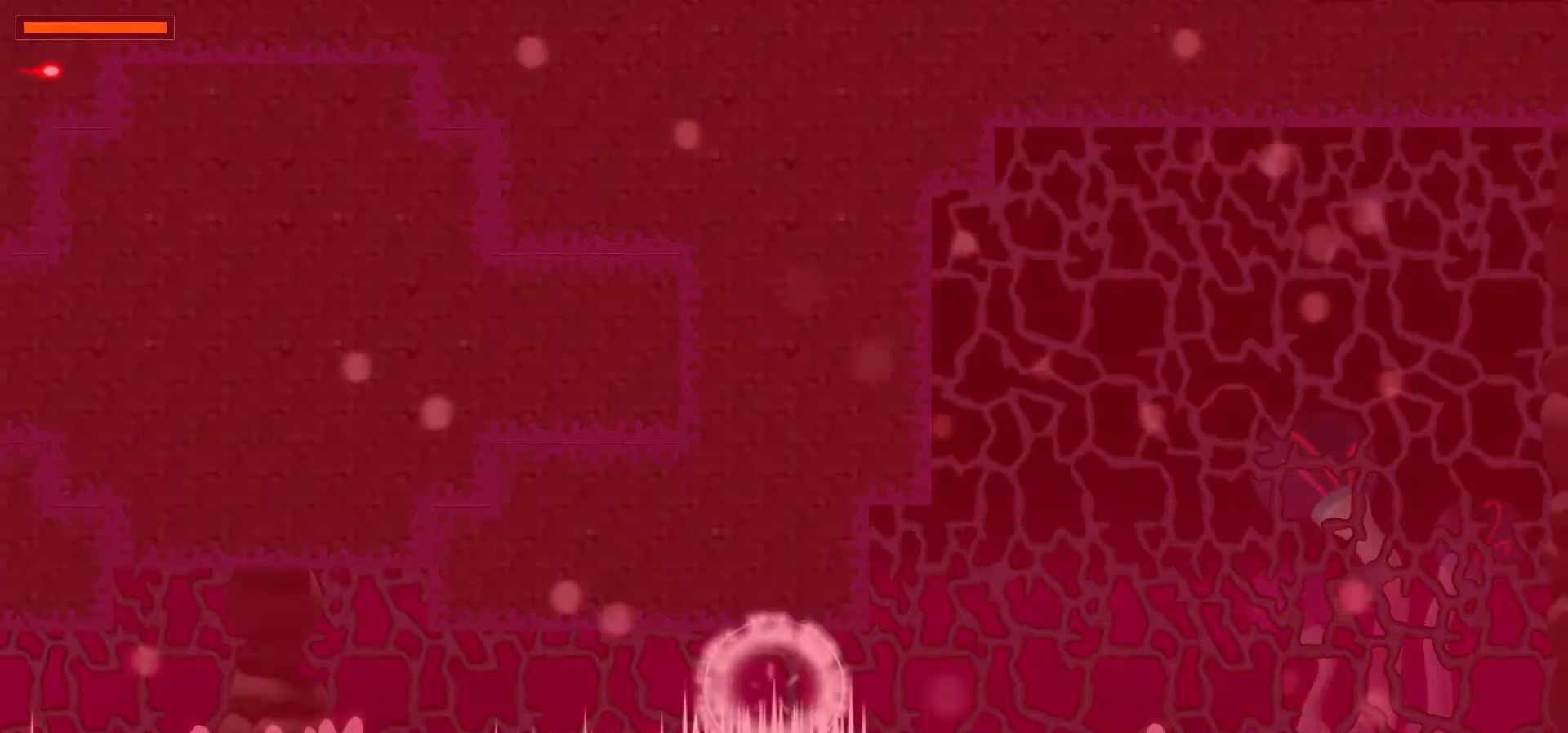
{"keys": ["down", "left"], "events": [[100, "x", "up"]]}
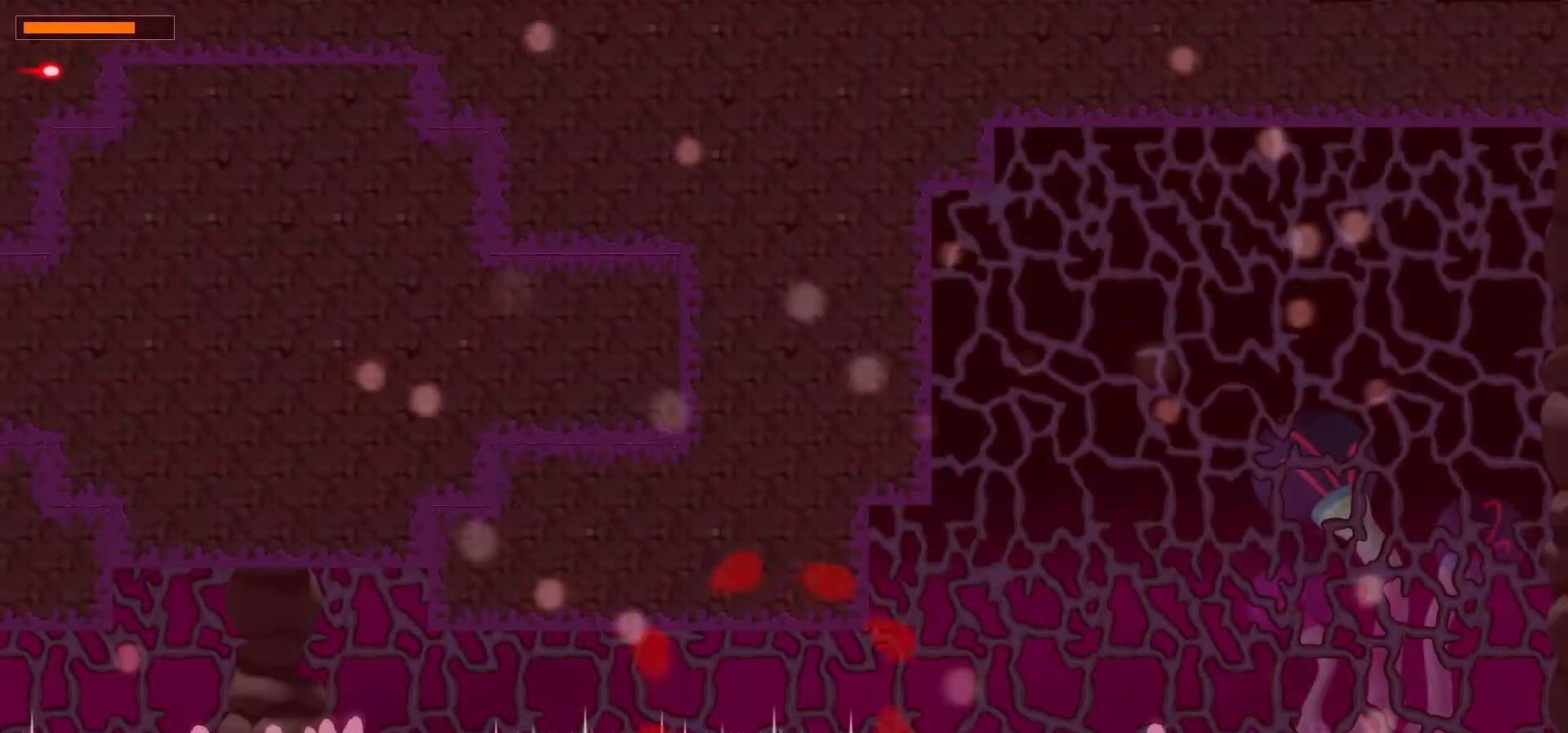
{"keys": ["down", "left"], "events": []}